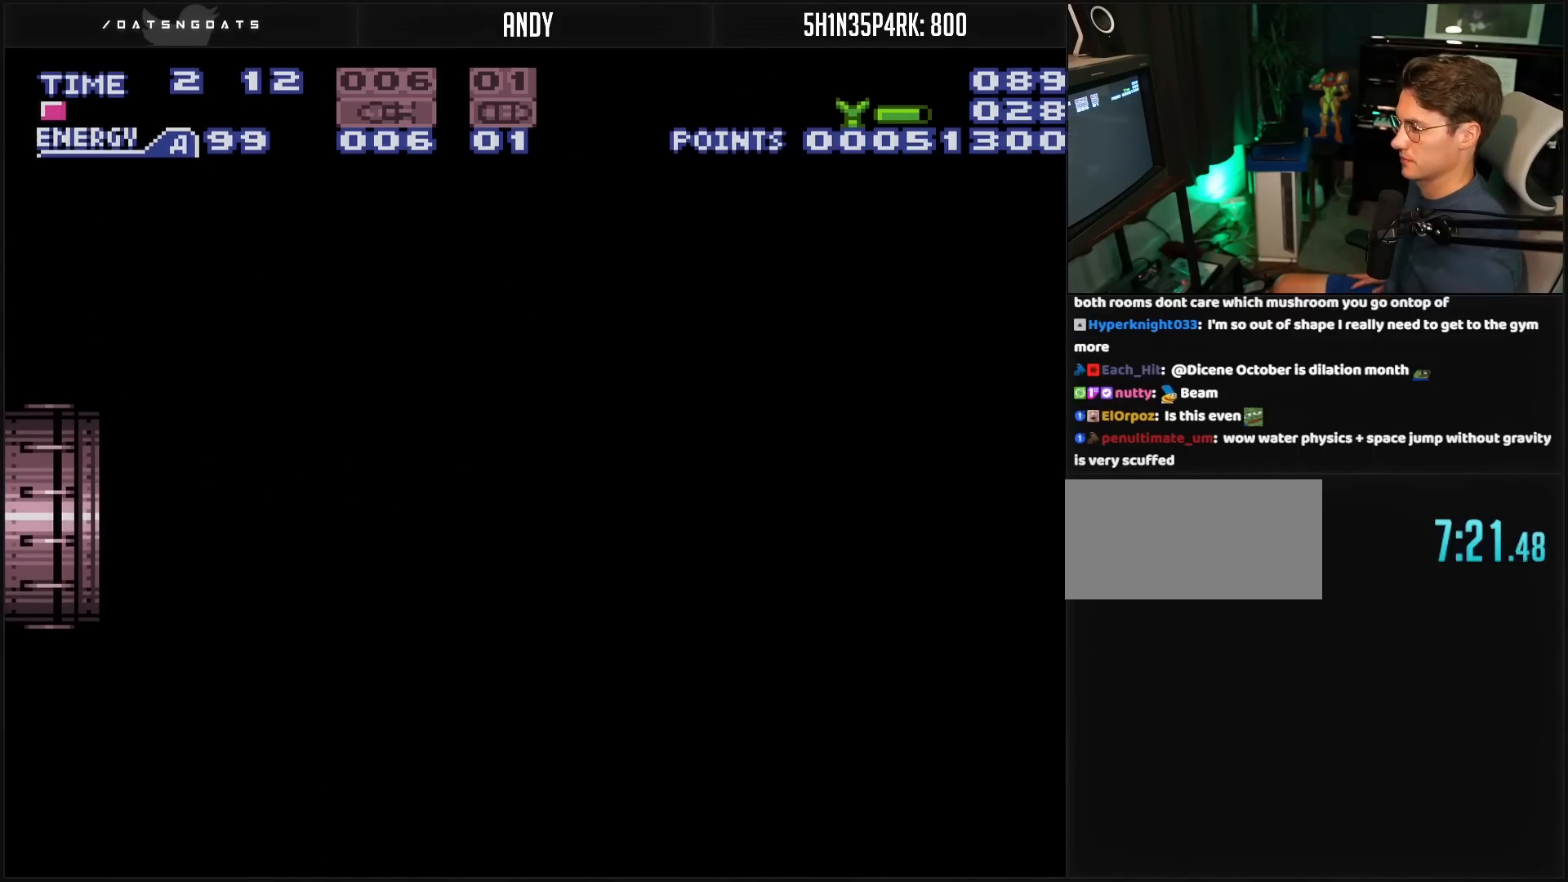
Gameplay with a controller (Nintendo layout); each line is a JSON object with the inputs held at the frame after it. "events" lists button and stick changes between this image and that frame as [ms after this image, input, new state], when the widget could be followed in between. Not read: L3 R3.
{"buttons": ["DPAD_LEFT"], "events": []}
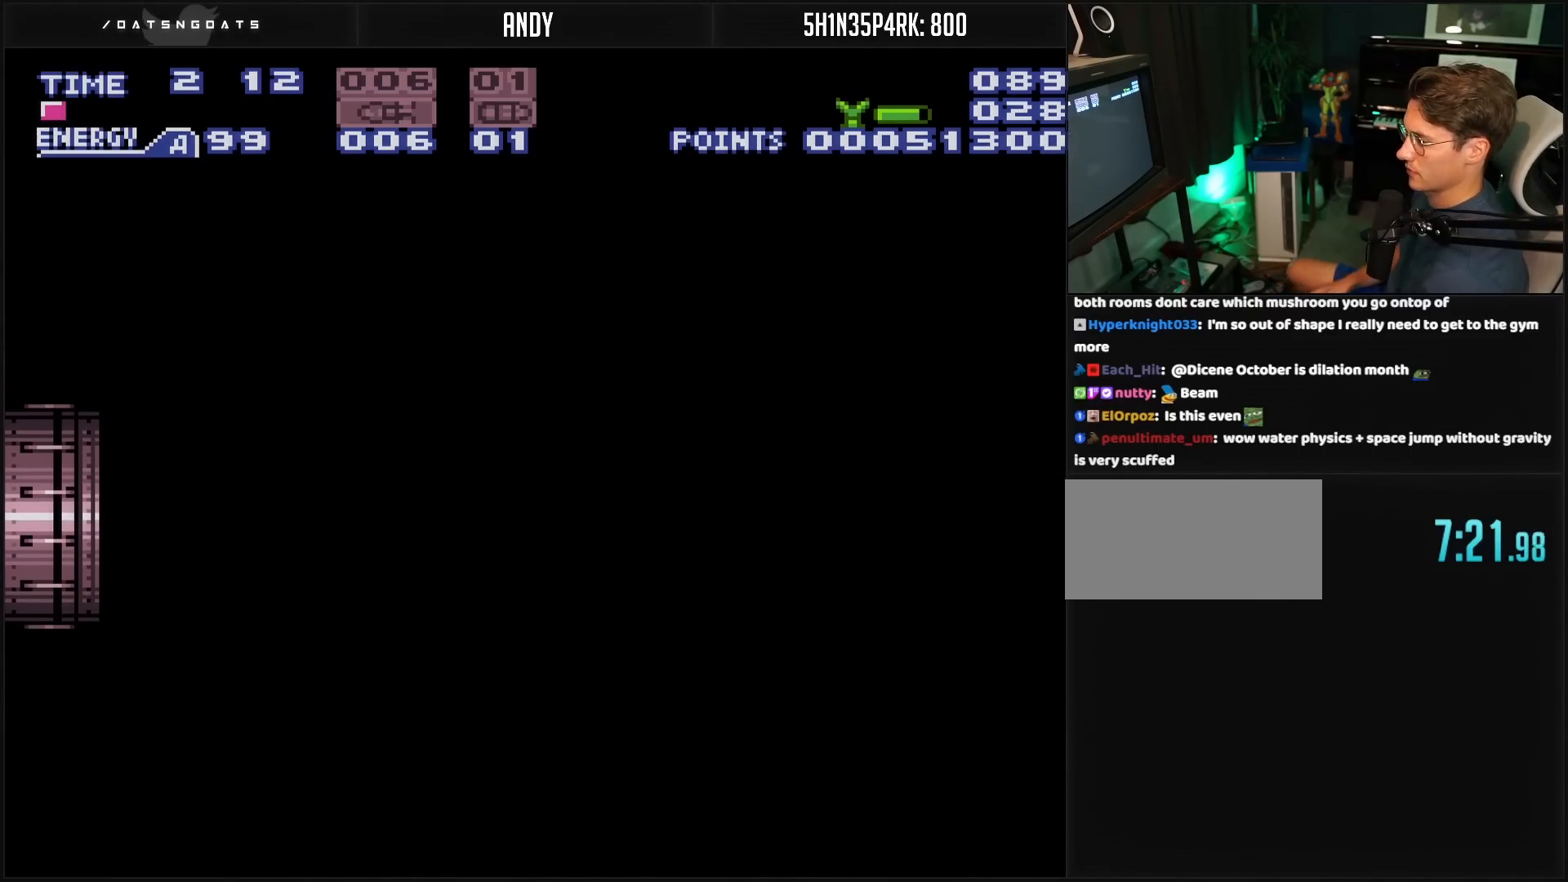
{"buttons": ["B", "DPAD_LEFT"], "events": [[500, "B", "down"]]}
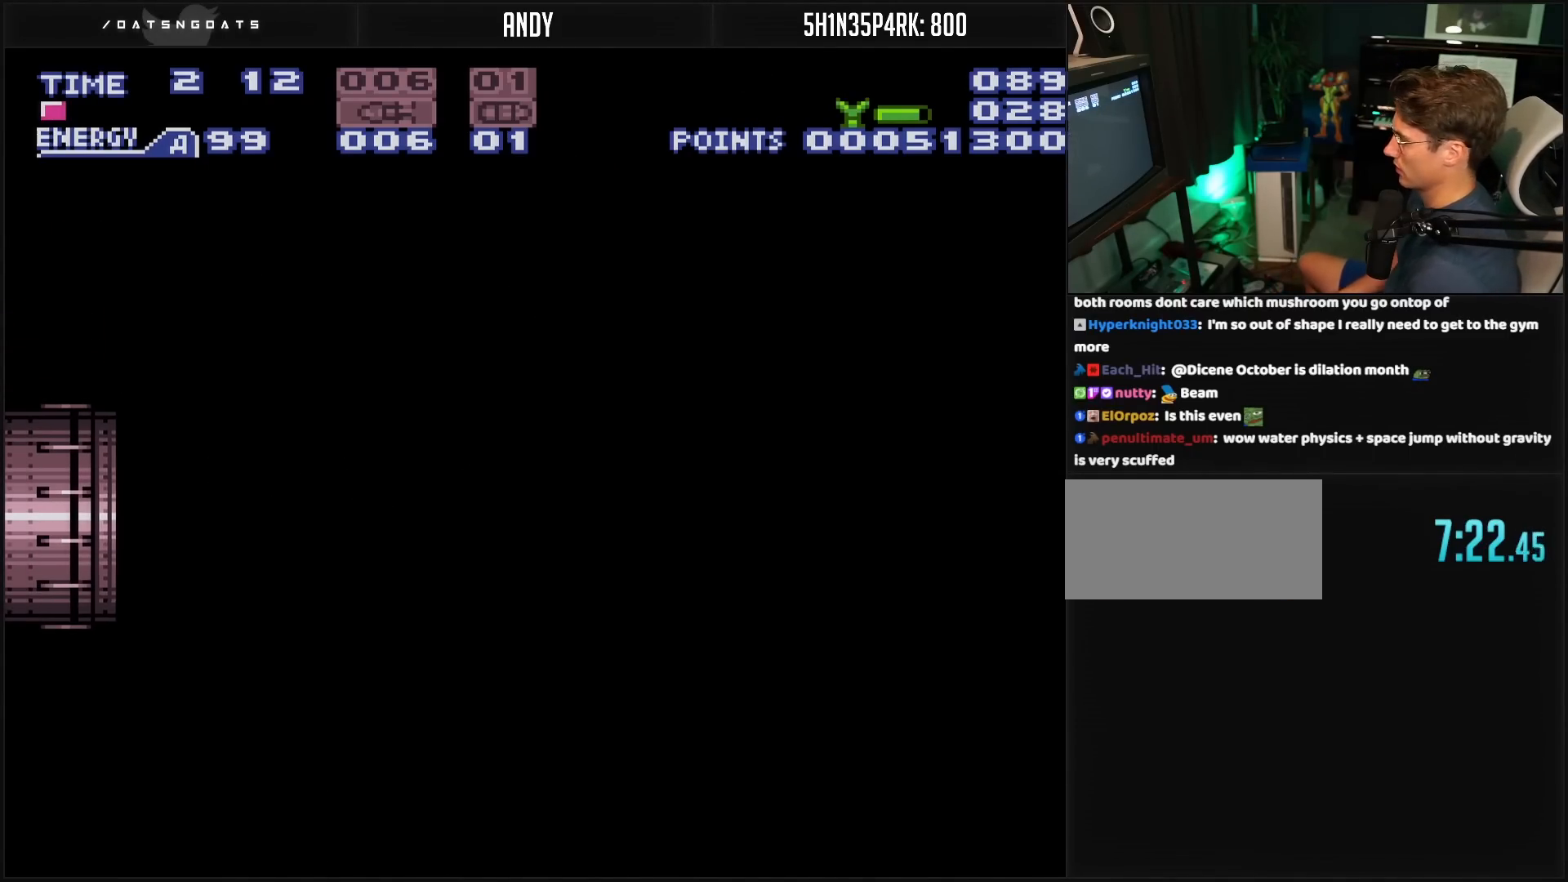
{"buttons": ["B"], "events": [[117, "DPAD_LEFT", "up"], [283, "DPAD_LEFT", "down"], [383, "DPAD_LEFT", "up"]]}
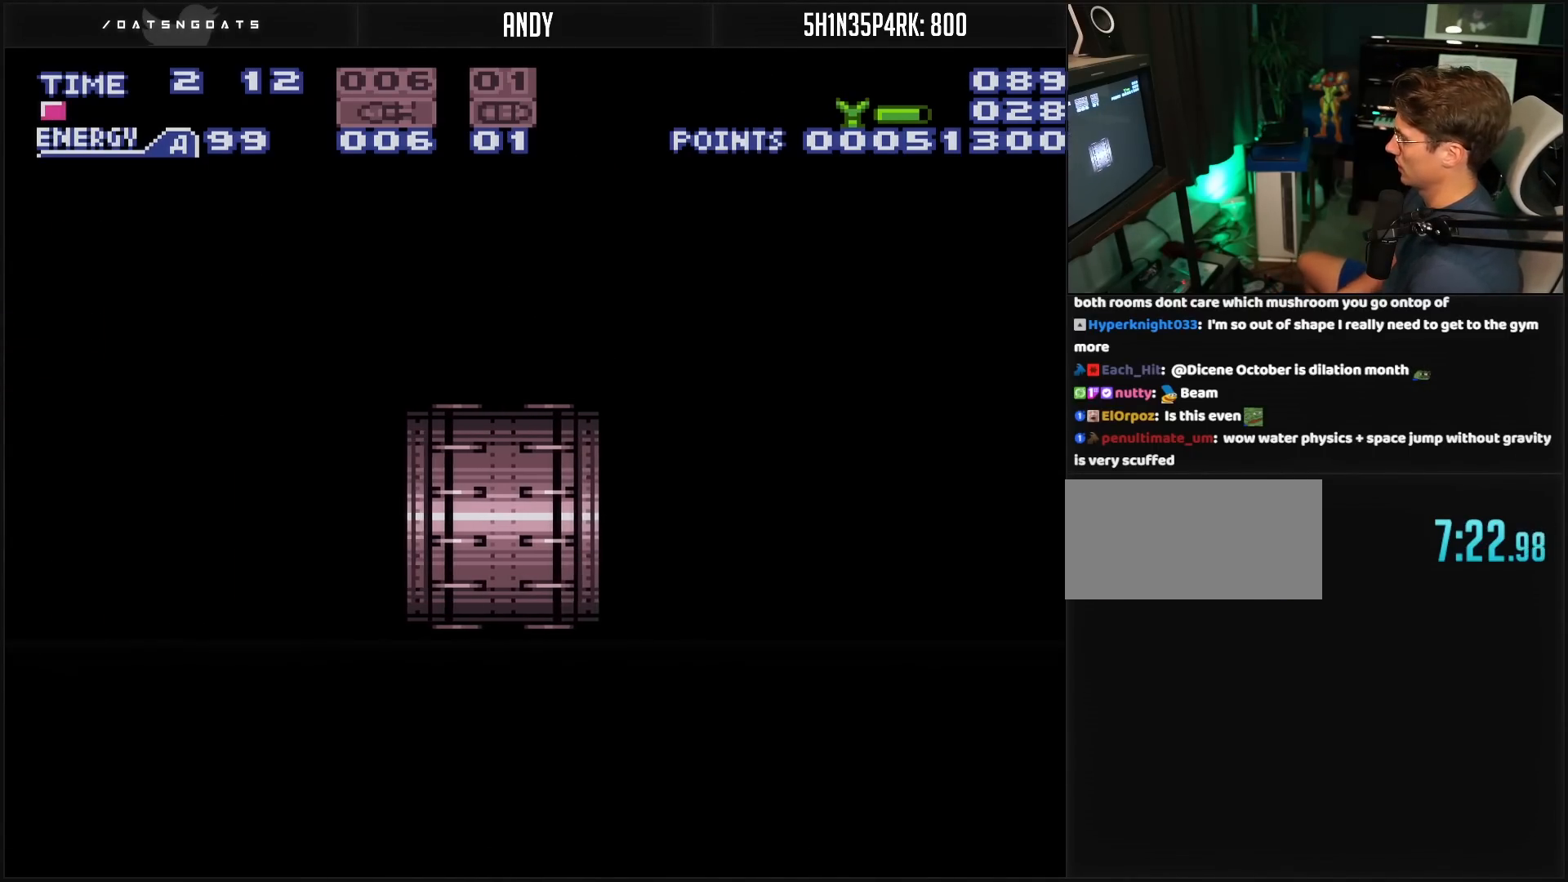
{"buttons": ["B", "DPAD_LEFT"], "events": [[50, "DPAD_LEFT", "down"], [67, "DPAD_LEFT", "up"], [317, "DPAD_LEFT", "down"]]}
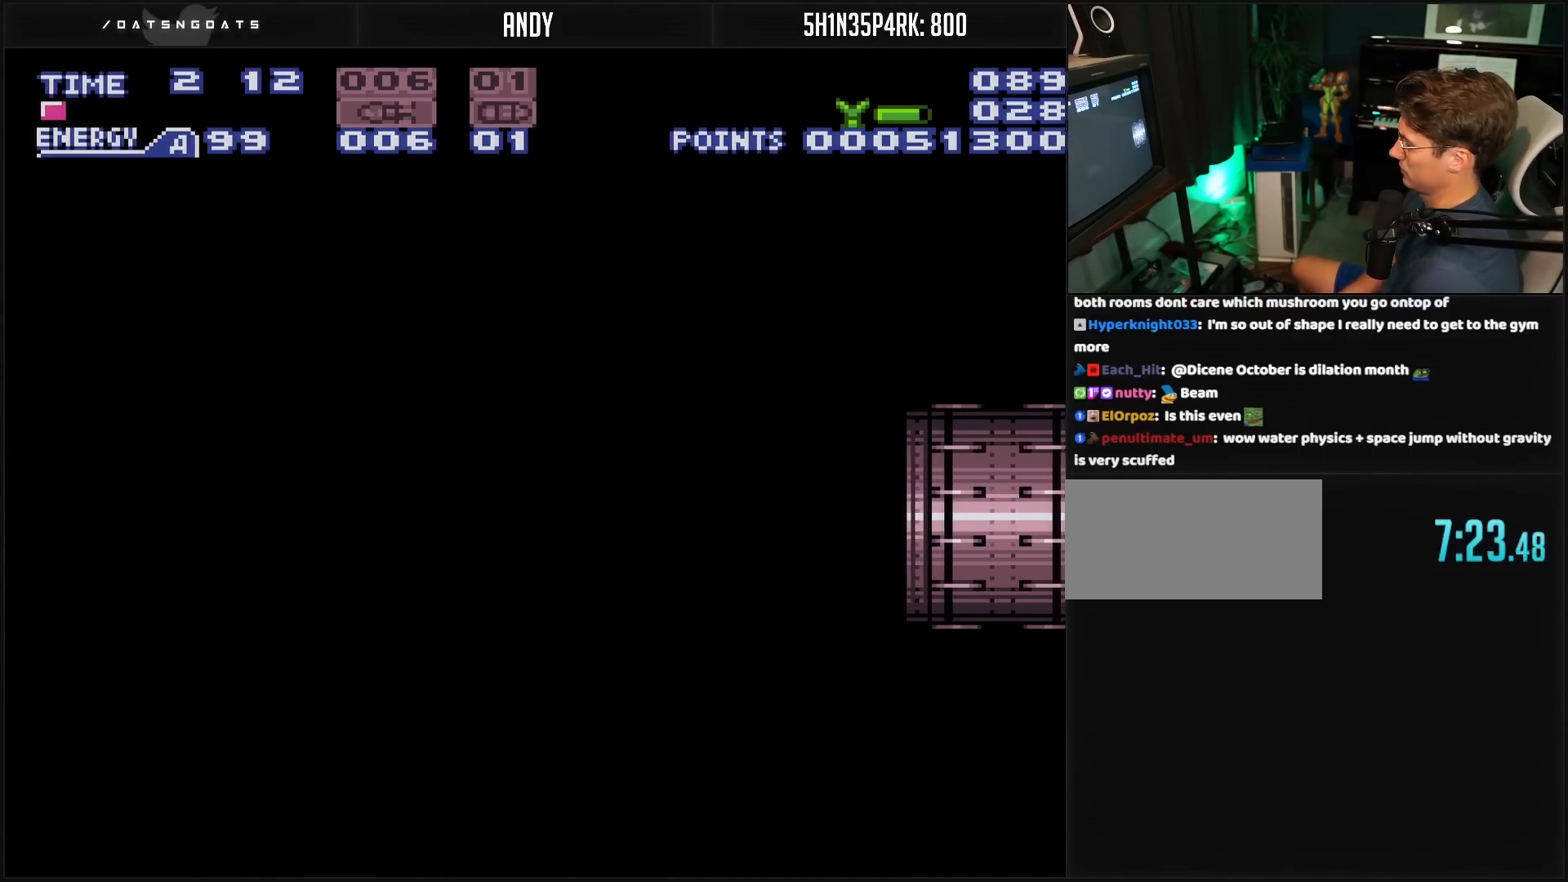
{"buttons": ["B", "DPAD_LEFT"], "events": []}
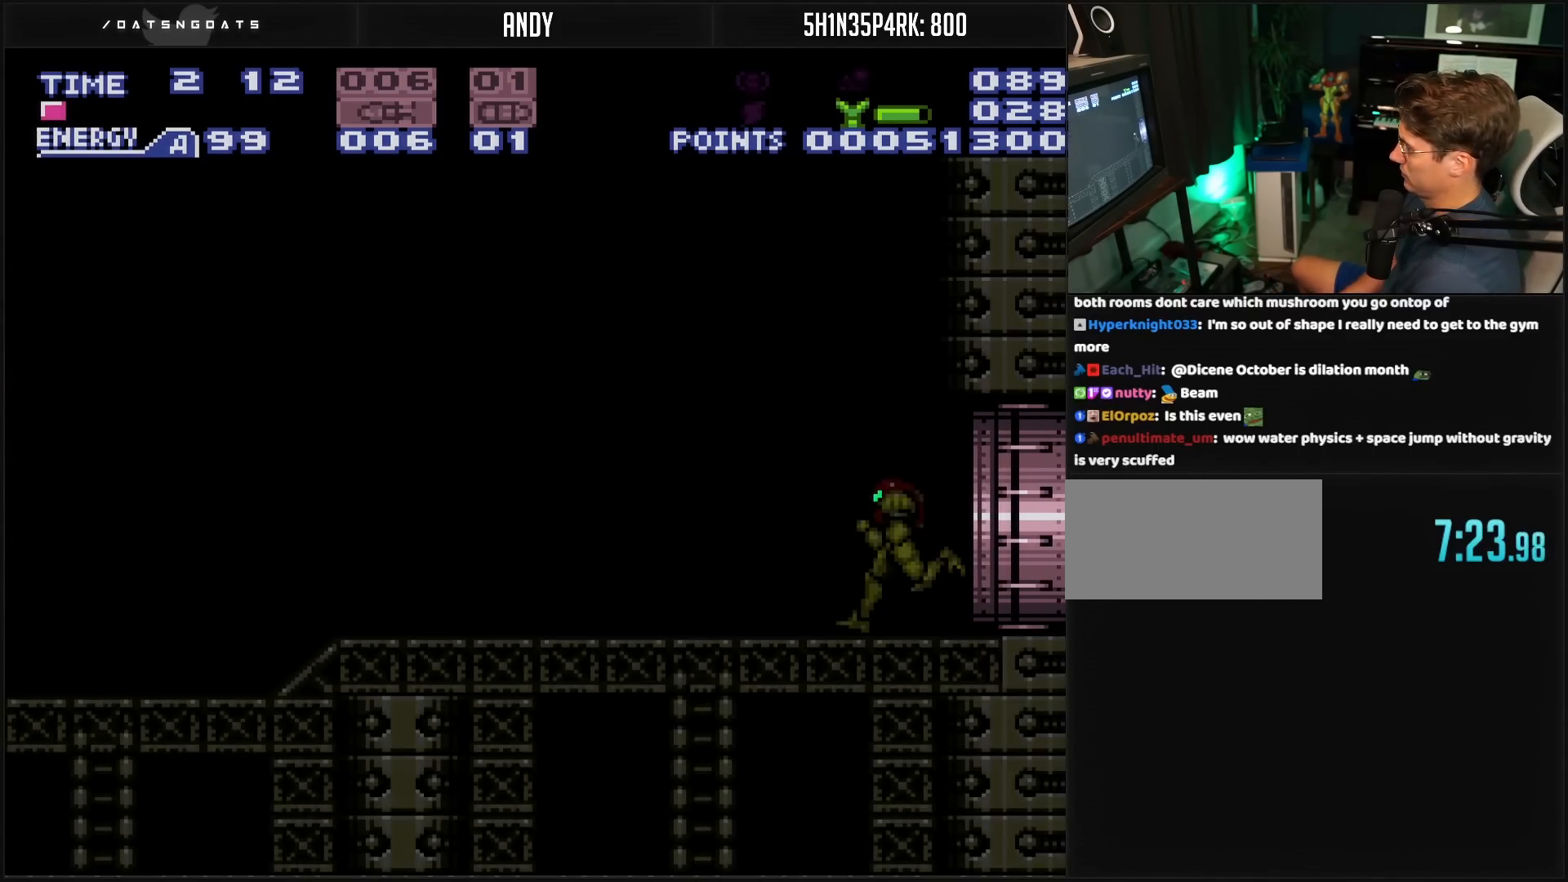
{"buttons": ["B", "DPAD_LEFT"], "events": []}
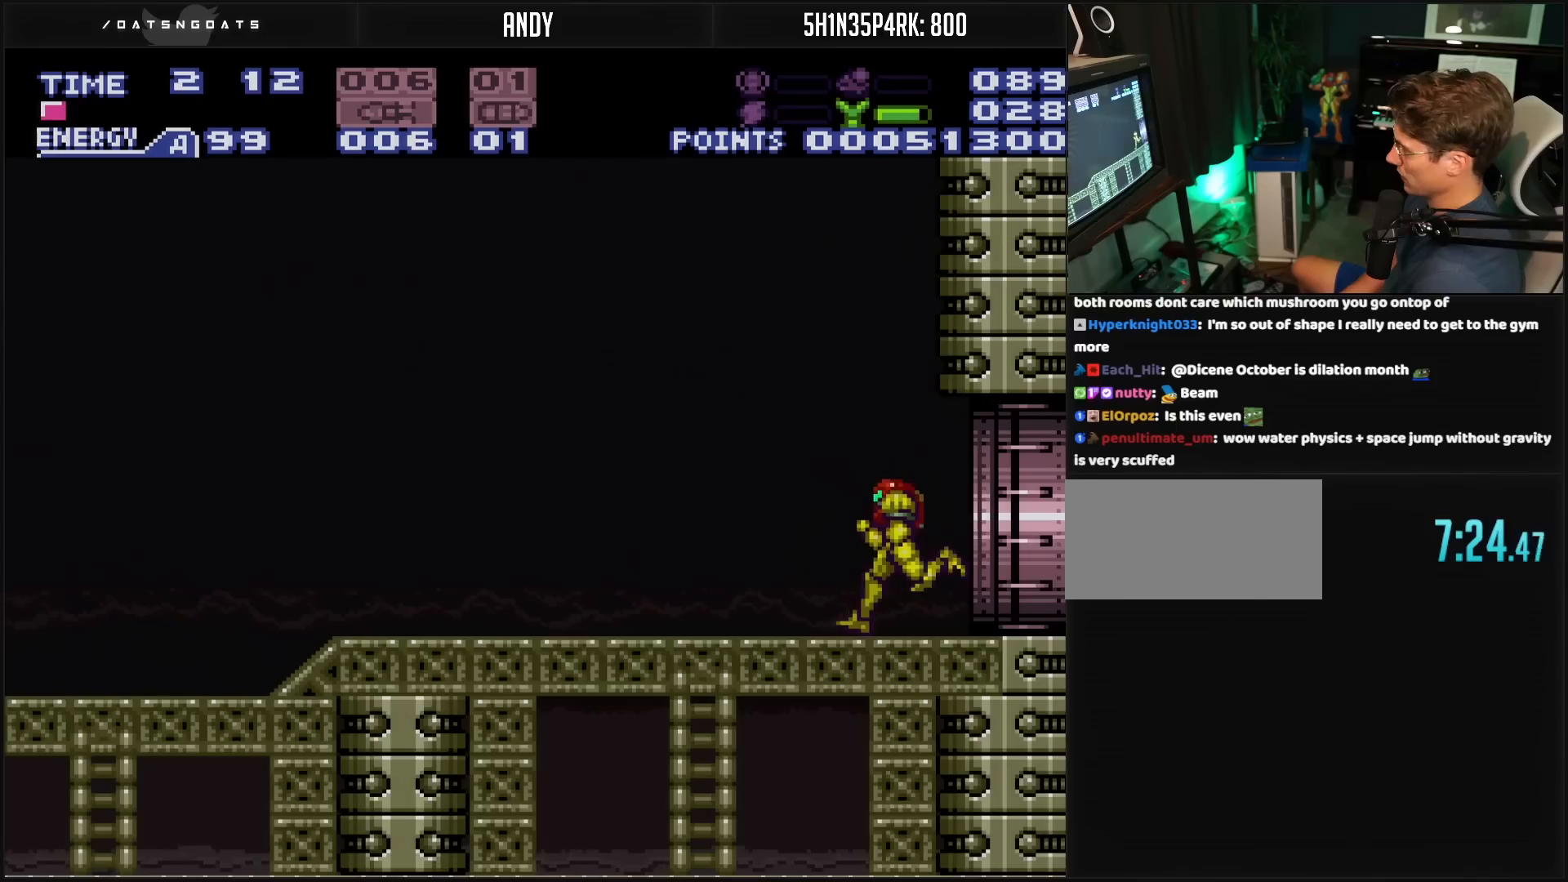
{"buttons": ["B", "DPAD_LEFT"], "events": []}
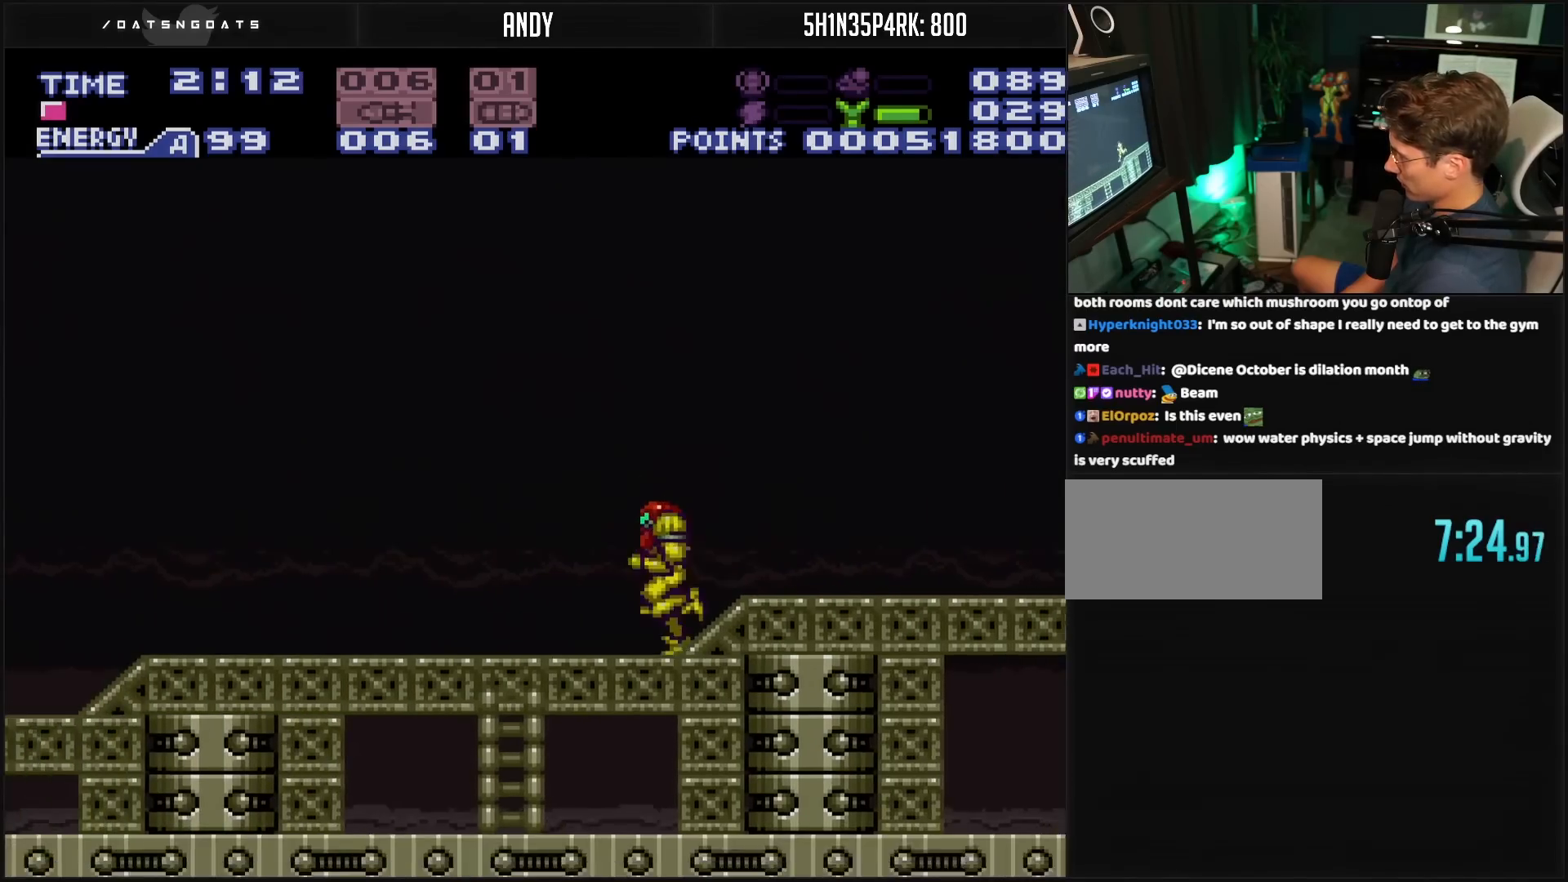
{"buttons": ["B", "DPAD_LEFT"], "events": []}
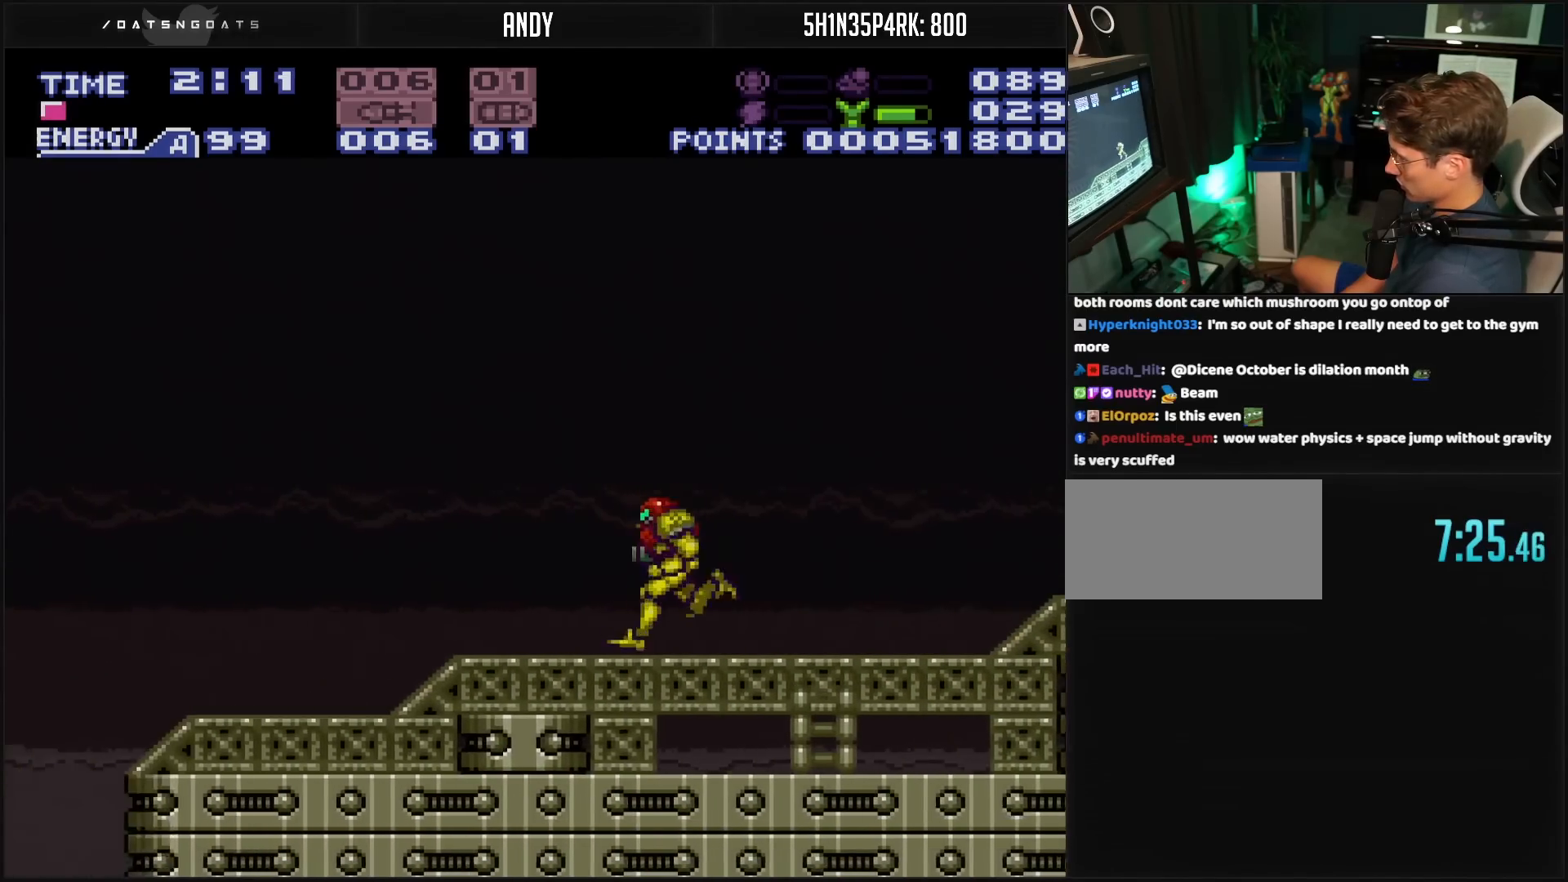
{"buttons": ["B", "DPAD_LEFT"], "events": [[150, "A", "down"], [317, "A", "up"], [383, "B", "up"], [400, "B", "down"]]}
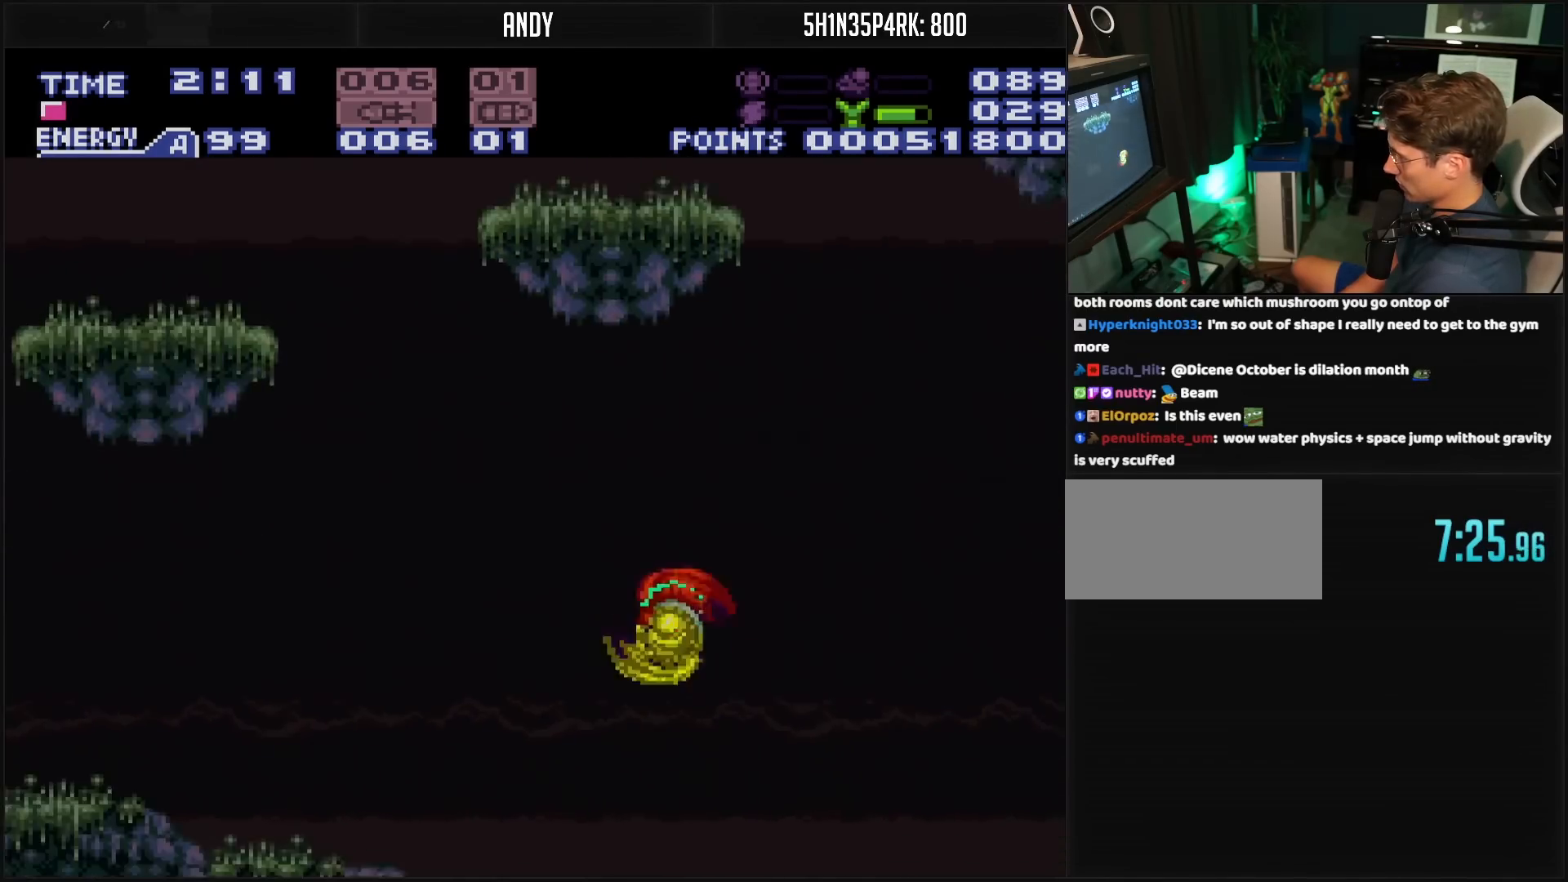
{"buttons": ["B", "DPAD_LEFT"], "events": [[317, "R1", "down"], [400, "R1", "up"]]}
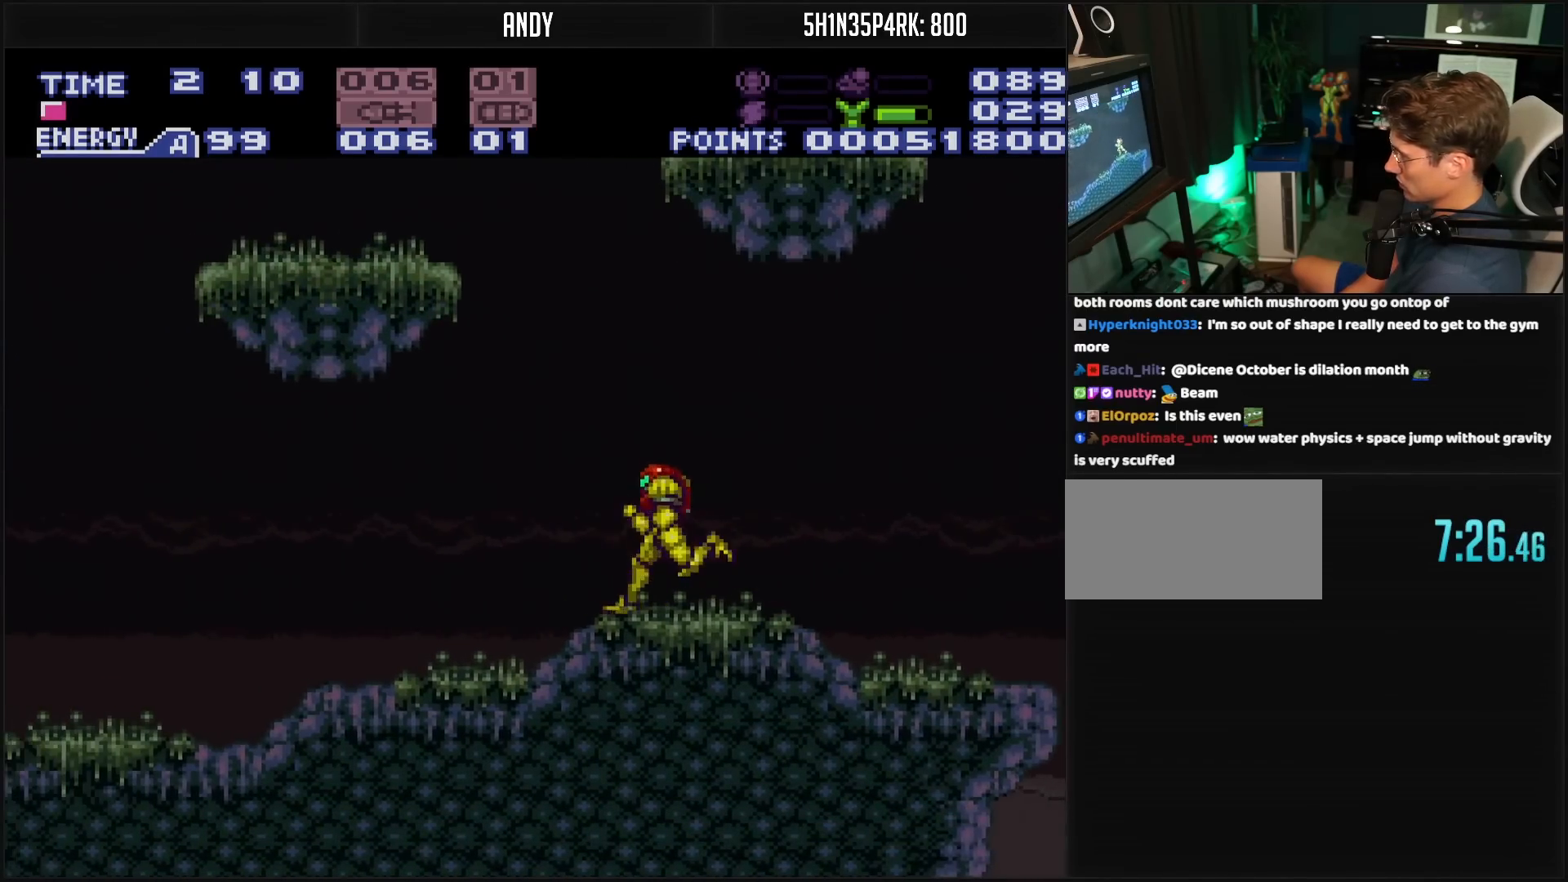
{"buttons": ["B", "DPAD_LEFT"], "events": []}
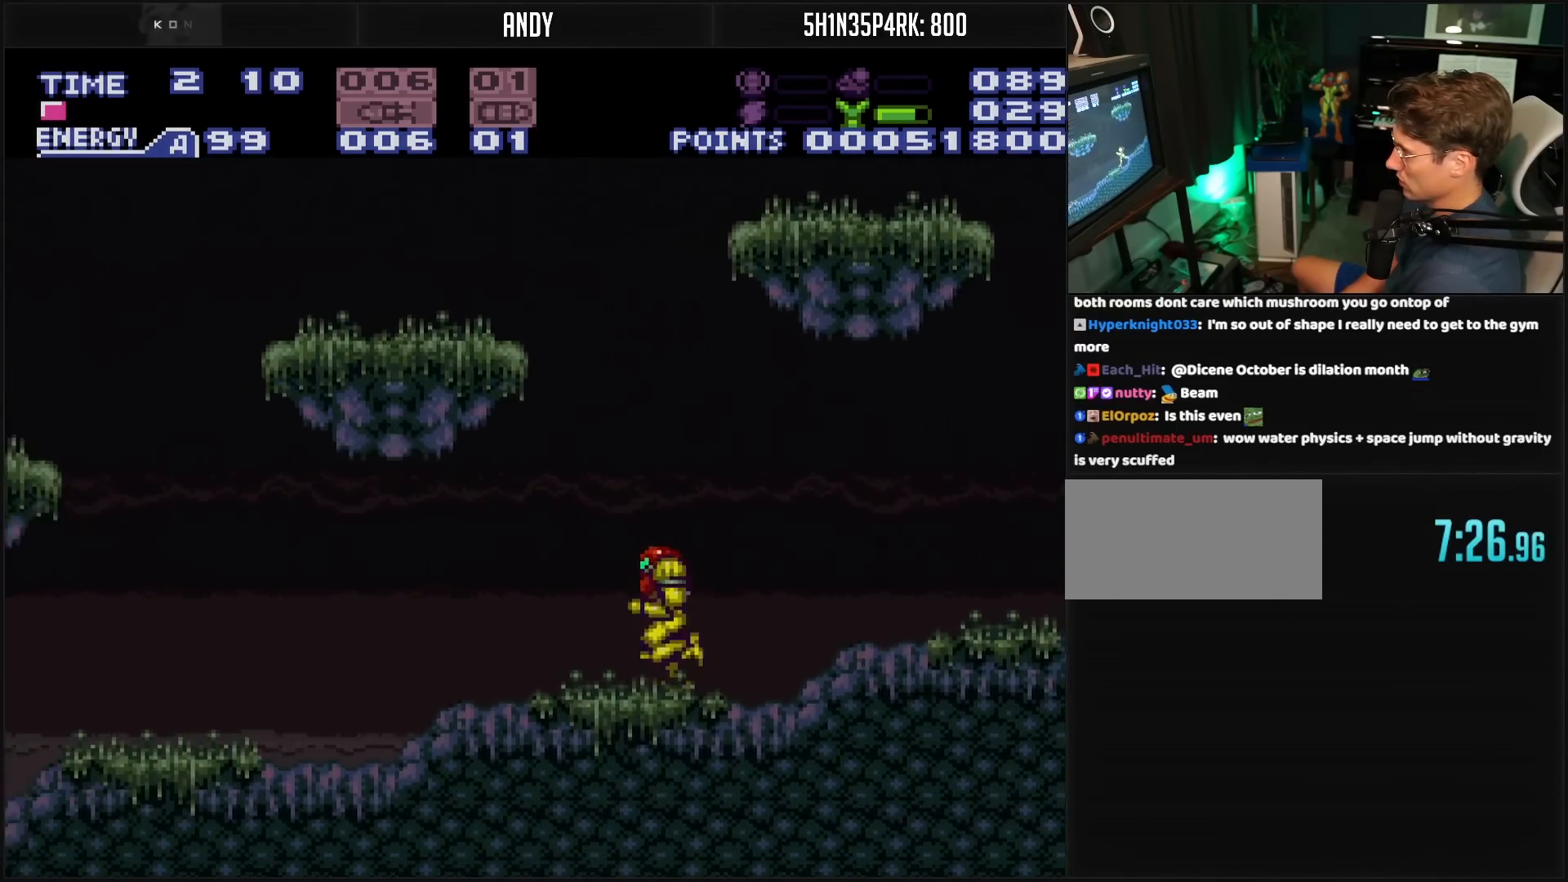
{"buttons": ["B", "DPAD_LEFT"], "events": []}
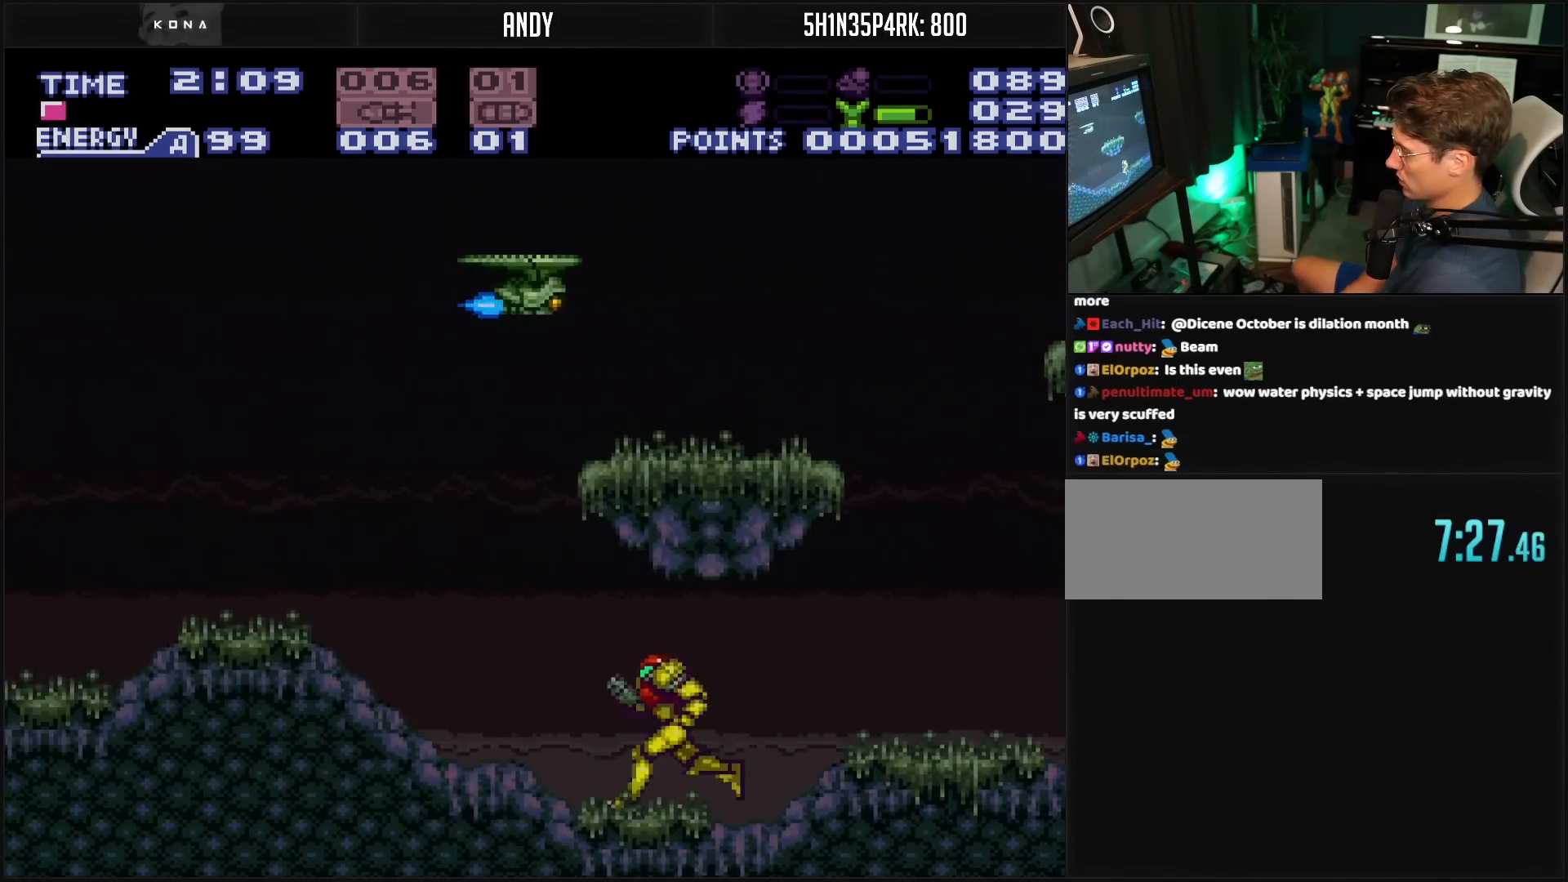
{"buttons": ["B", "DPAD_LEFT"], "events": []}
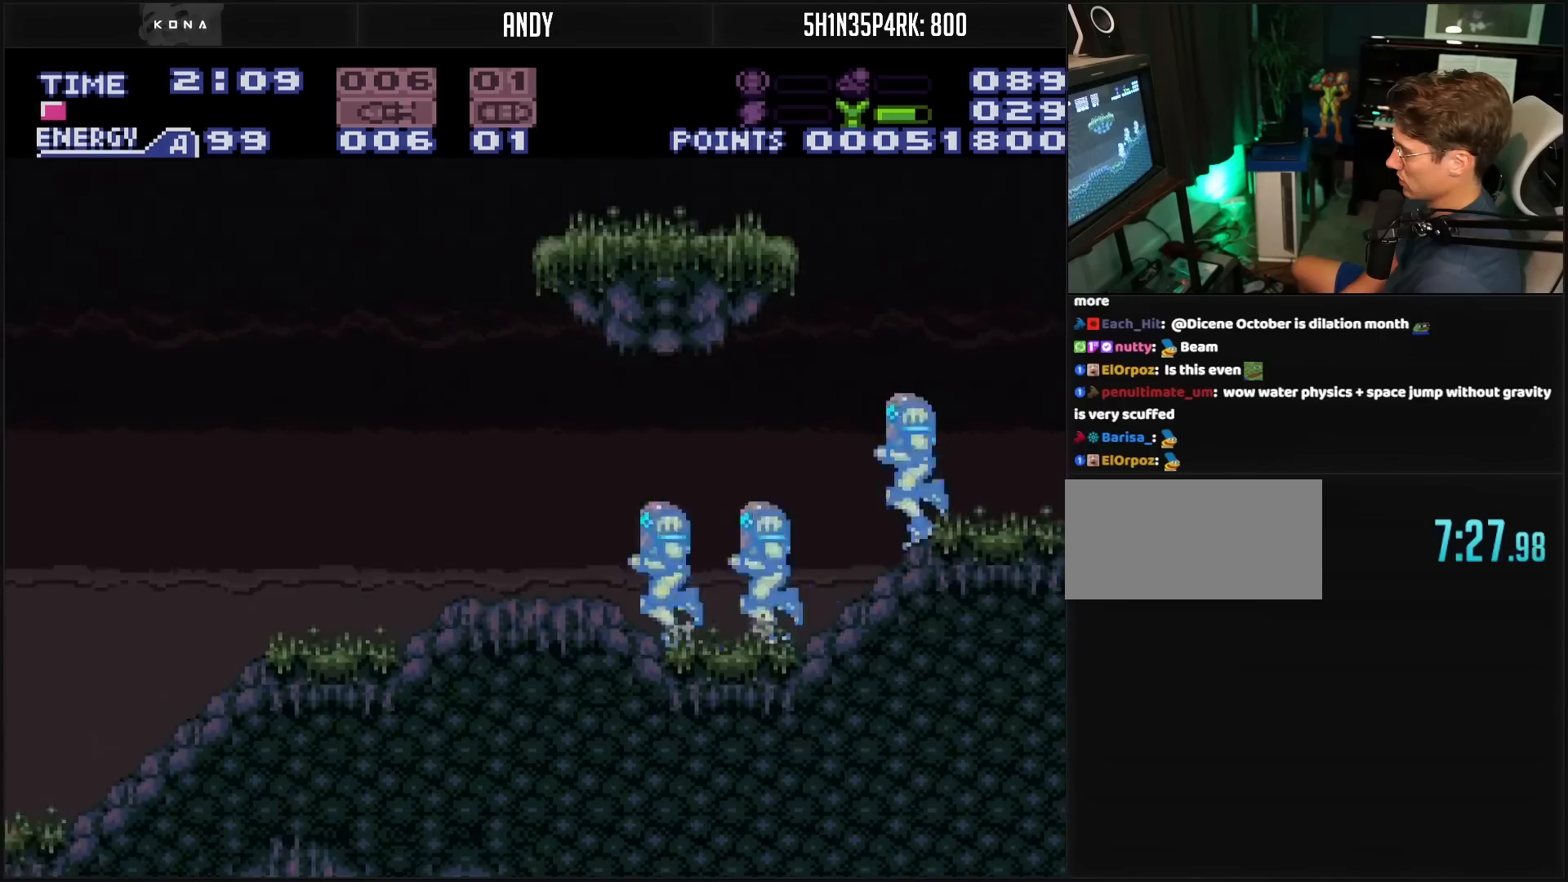
{"buttons": ["B", "DPAD_LEFT"], "events": [[33, "DPAD_DOWN", "down"], [200, "DPAD_DOWN", "up"]]}
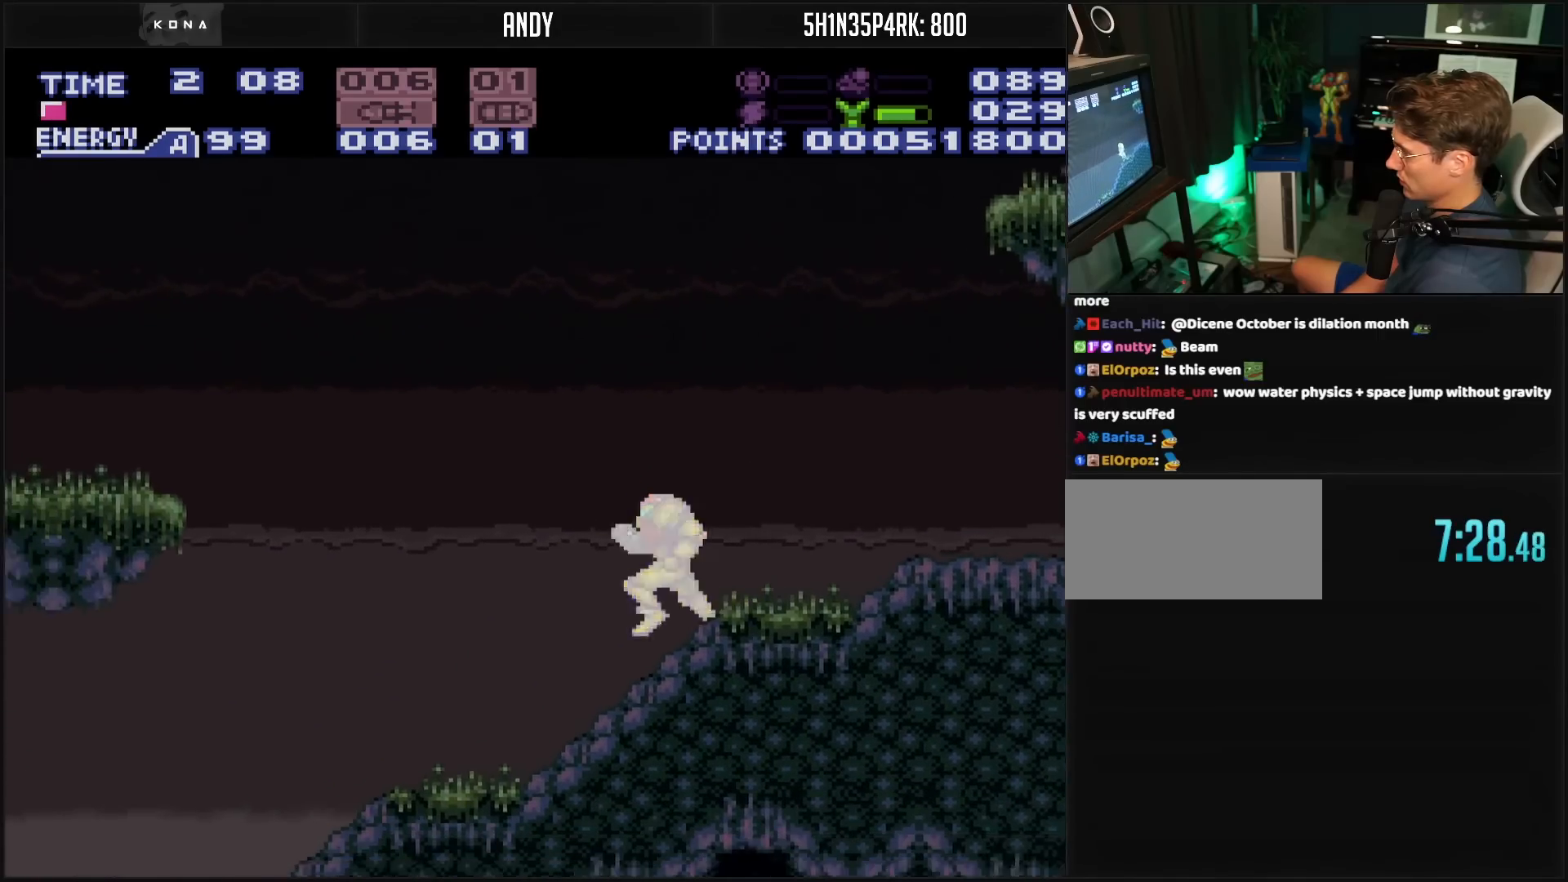
{"buttons": ["DPAD_UP"], "events": [[233, "A", "down"], [500, "A", "up"], [500, "B", "up"], [500, "DPAD_LEFT", "up"], [500, "DPAD_UP", "down"]]}
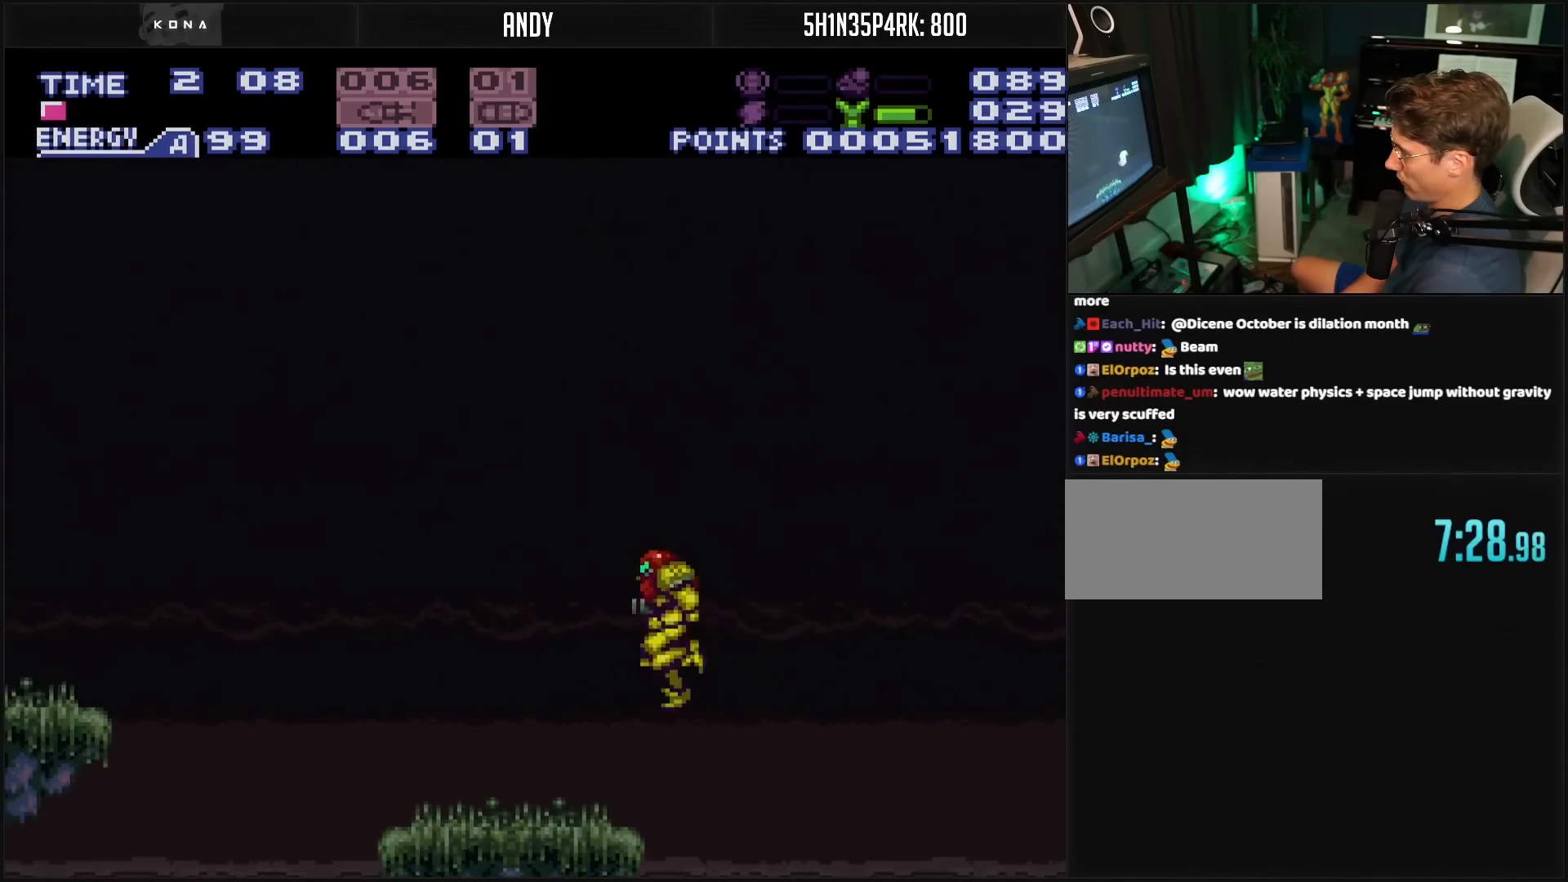
{"buttons": ["B", "DPAD_LEFT"], "events": [[33, "A", "down"], [100, "A", "up"], [100, "DPAD_UP", "up"], [433, "B", "down"], [433, "DPAD_LEFT", "down"]]}
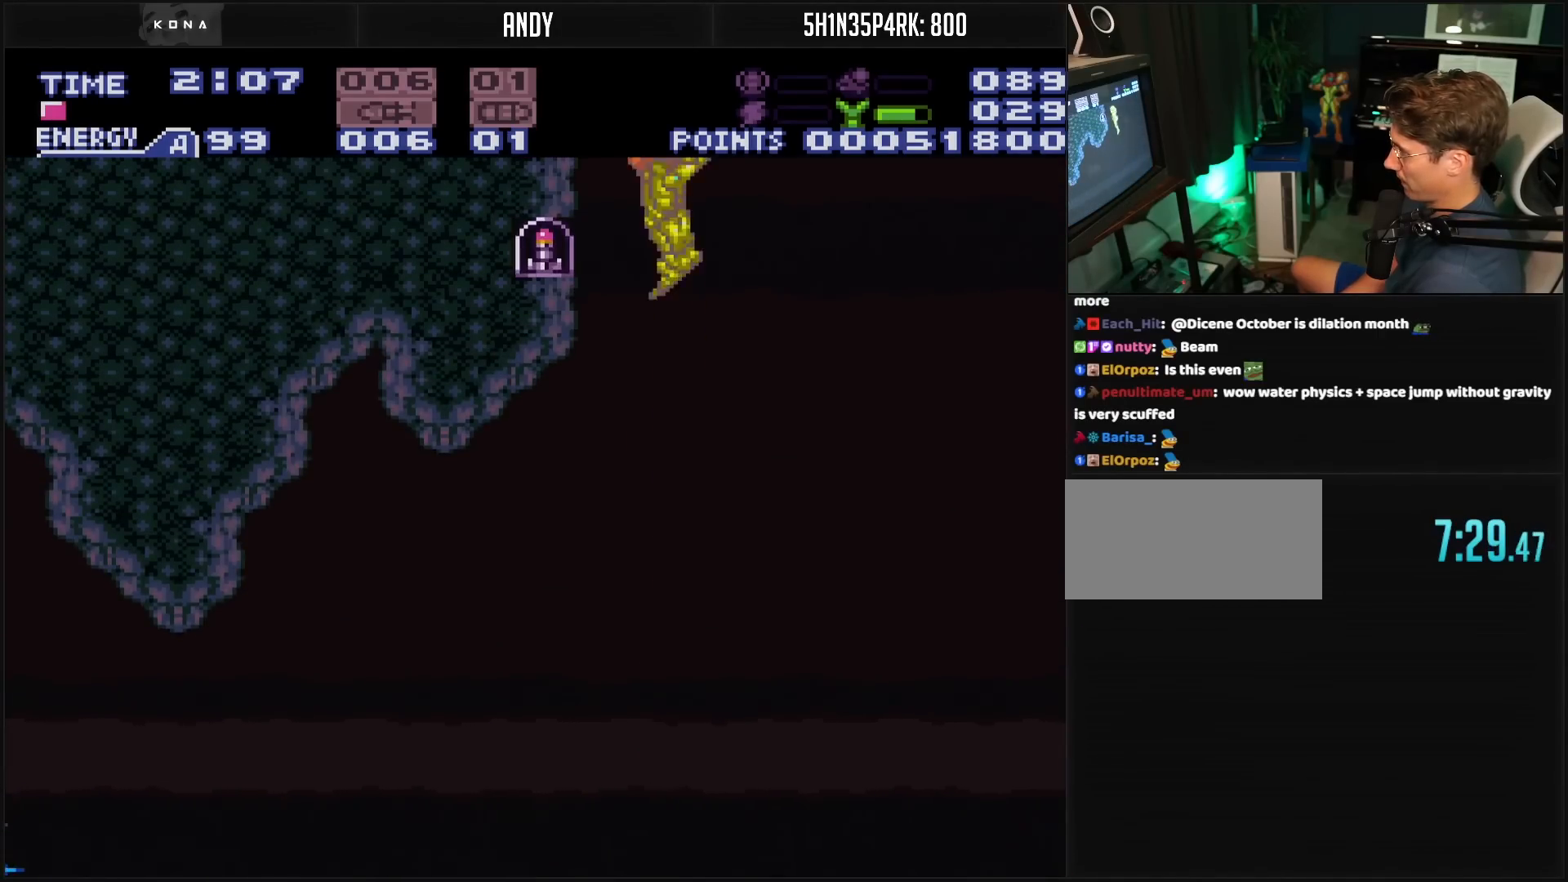
{"buttons": ["B", "DPAD_LEFT"], "events": [[50, "DPAD_LEFT", "up"], [133, "DPAD_LEFT", "down"]]}
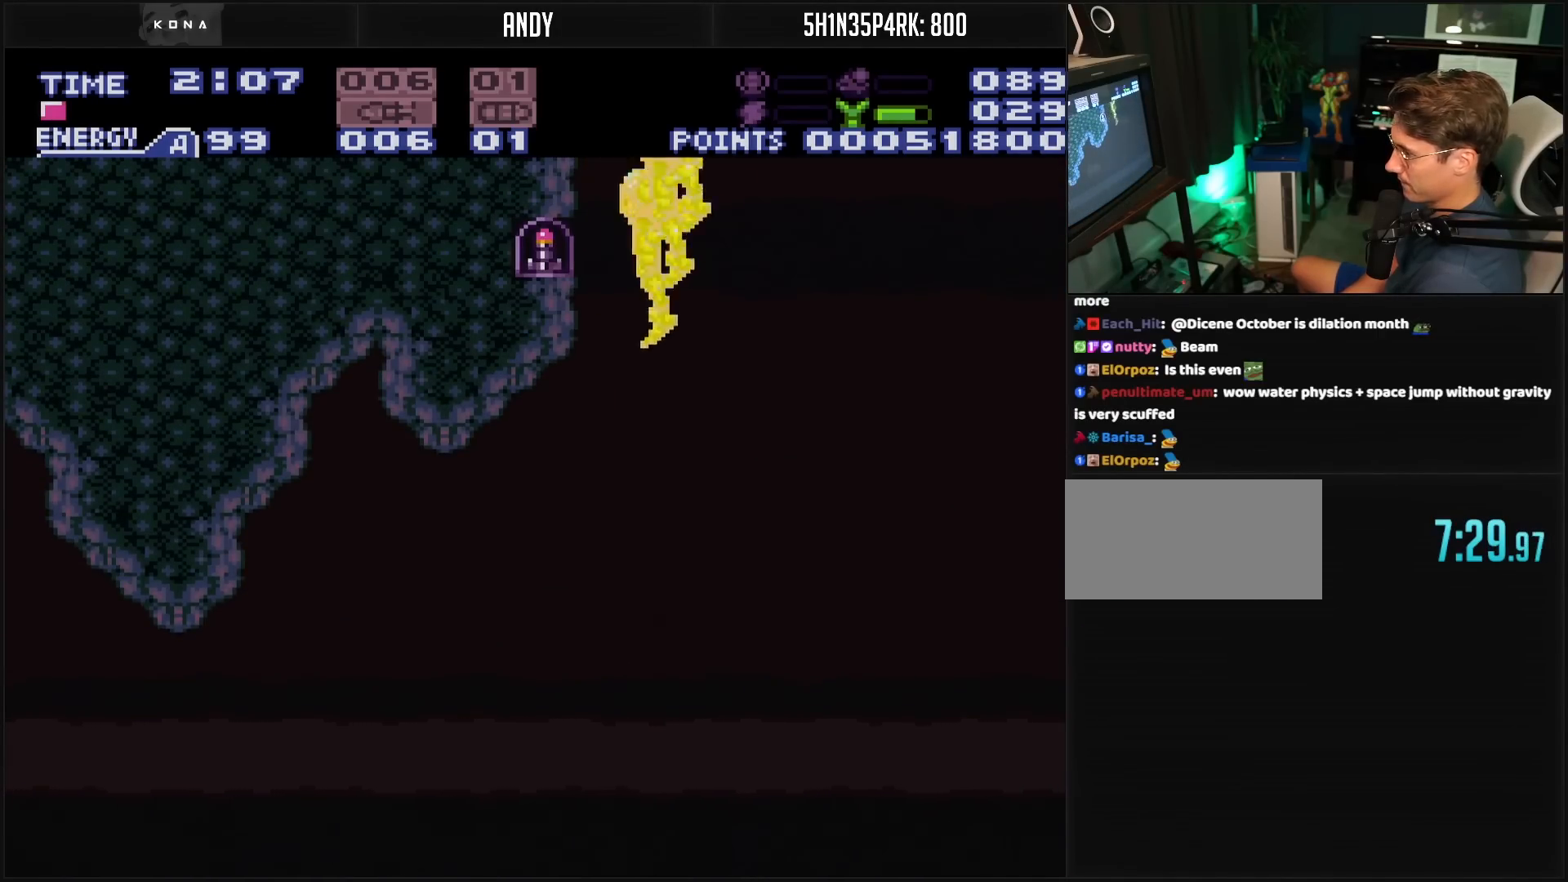
{"buttons": ["B", "L1", "DPAD_LEFT"], "events": [[450, "L1", "down"]]}
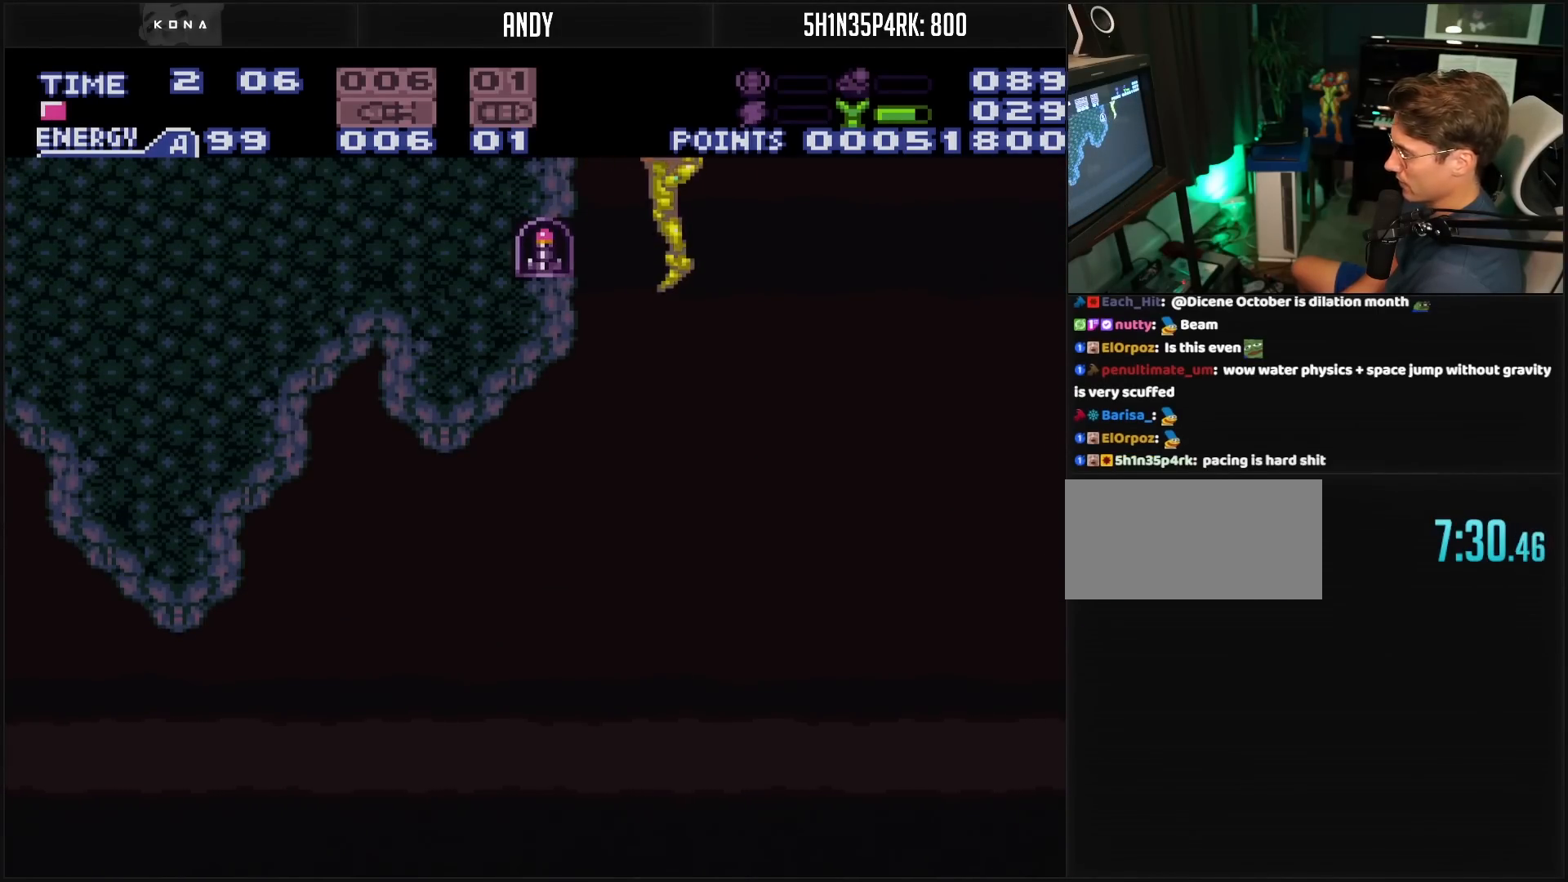
{"buttons": ["B", "L1", "DPAD_LEFT"], "events": []}
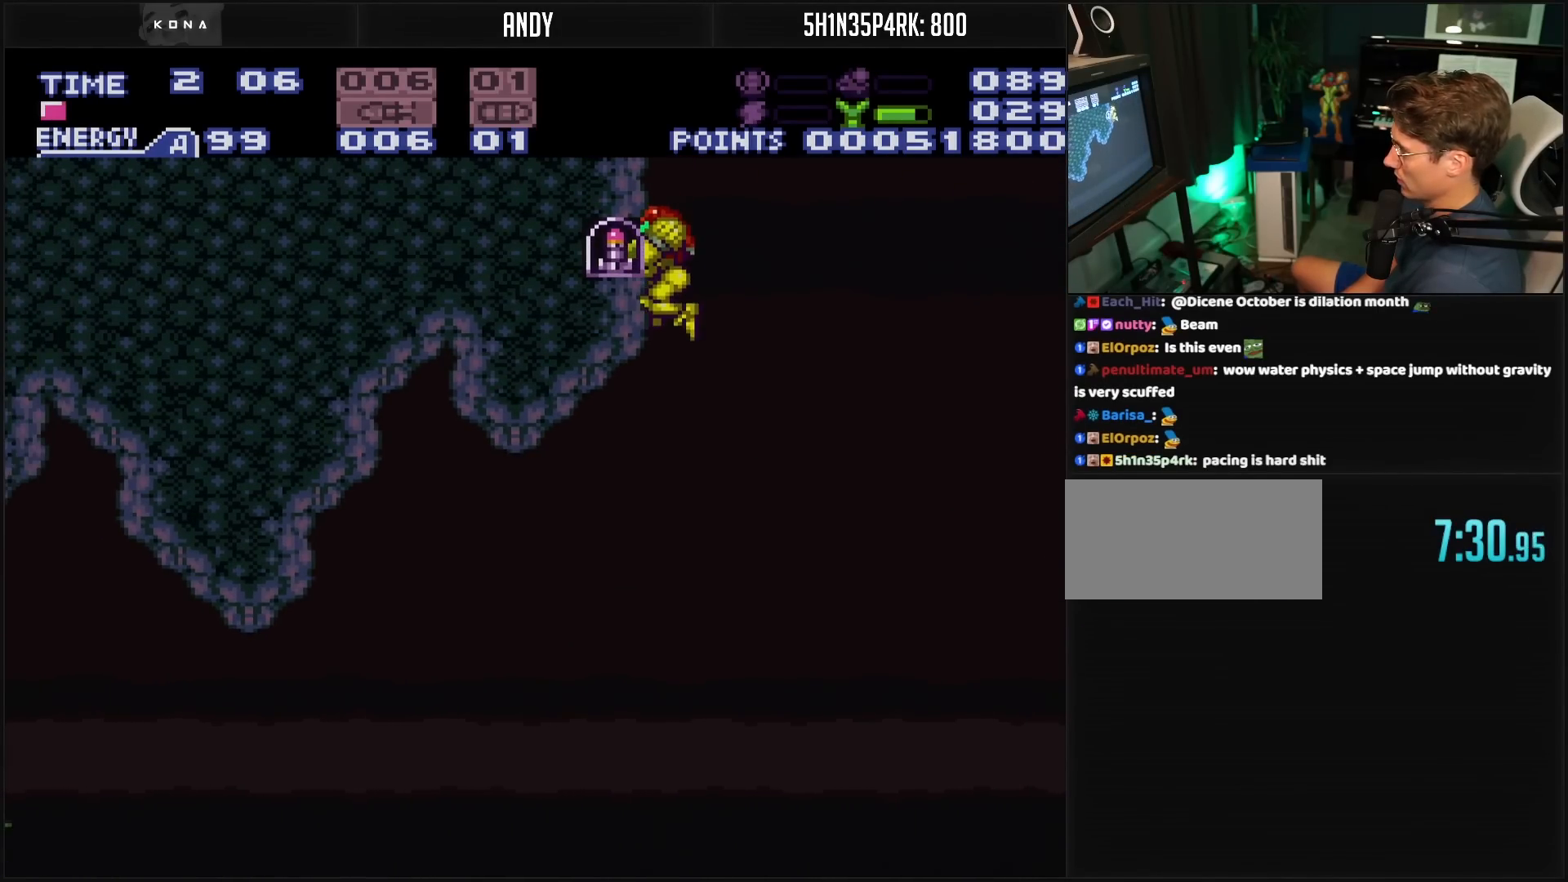
{"buttons": ["B", "L1", "DPAD_LEFT"], "events": []}
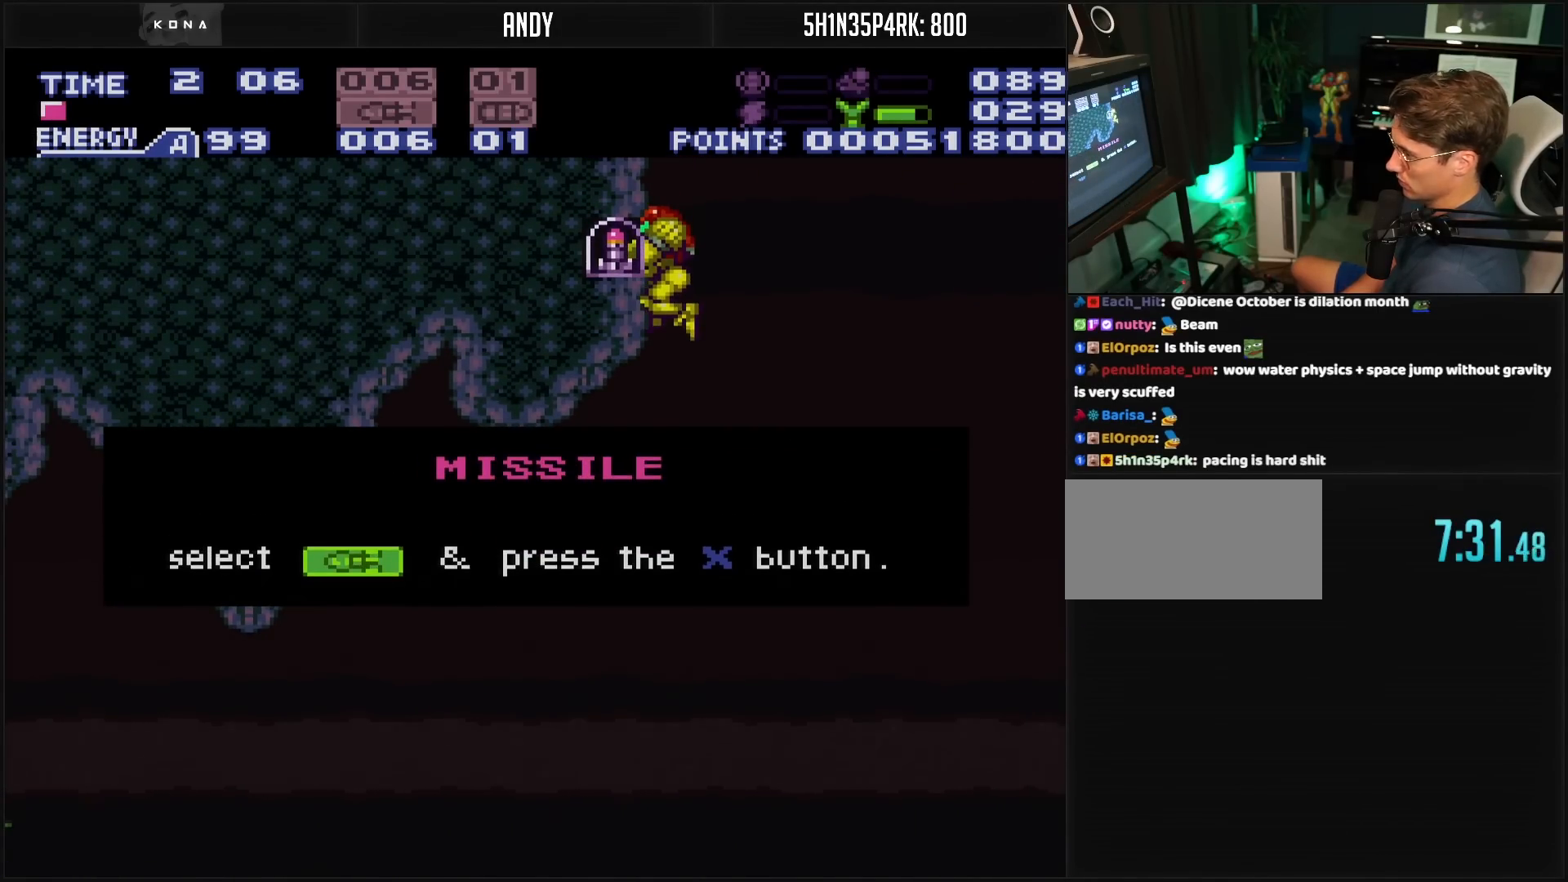
{"buttons": ["B", "DPAD_LEFT"], "events": [[350, "L1", "up"]]}
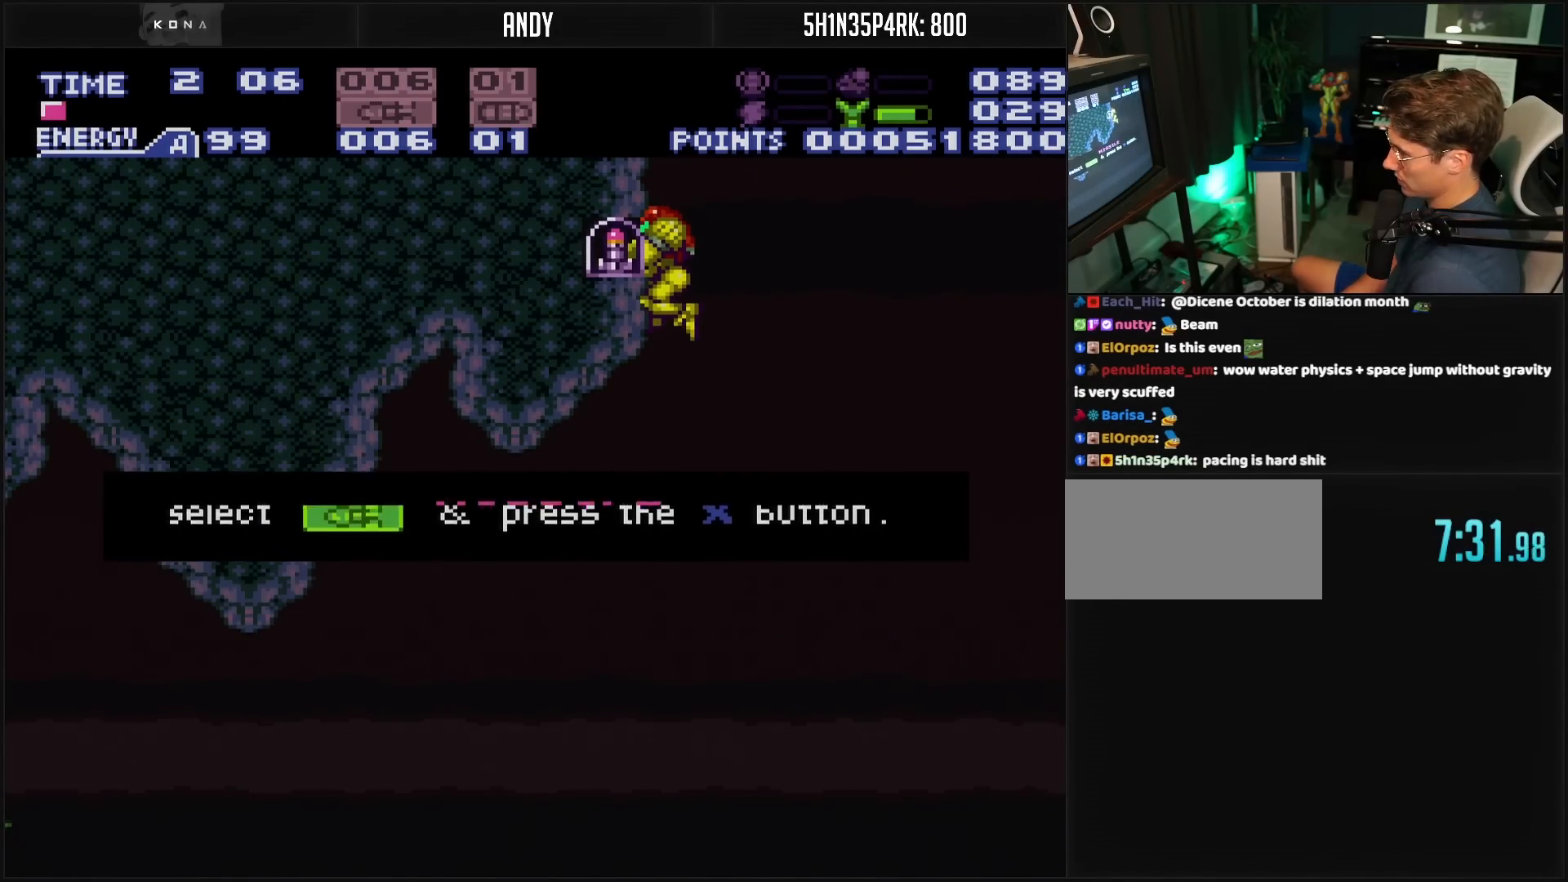
{"buttons": ["B", "L1", "DPAD_LEFT"], "events": [[167, "B", "up"], [167, "DPAD_LEFT", "up"], [250, "B", "down"], [250, "DPAD_LEFT", "down"], [250, "L1", "down"]]}
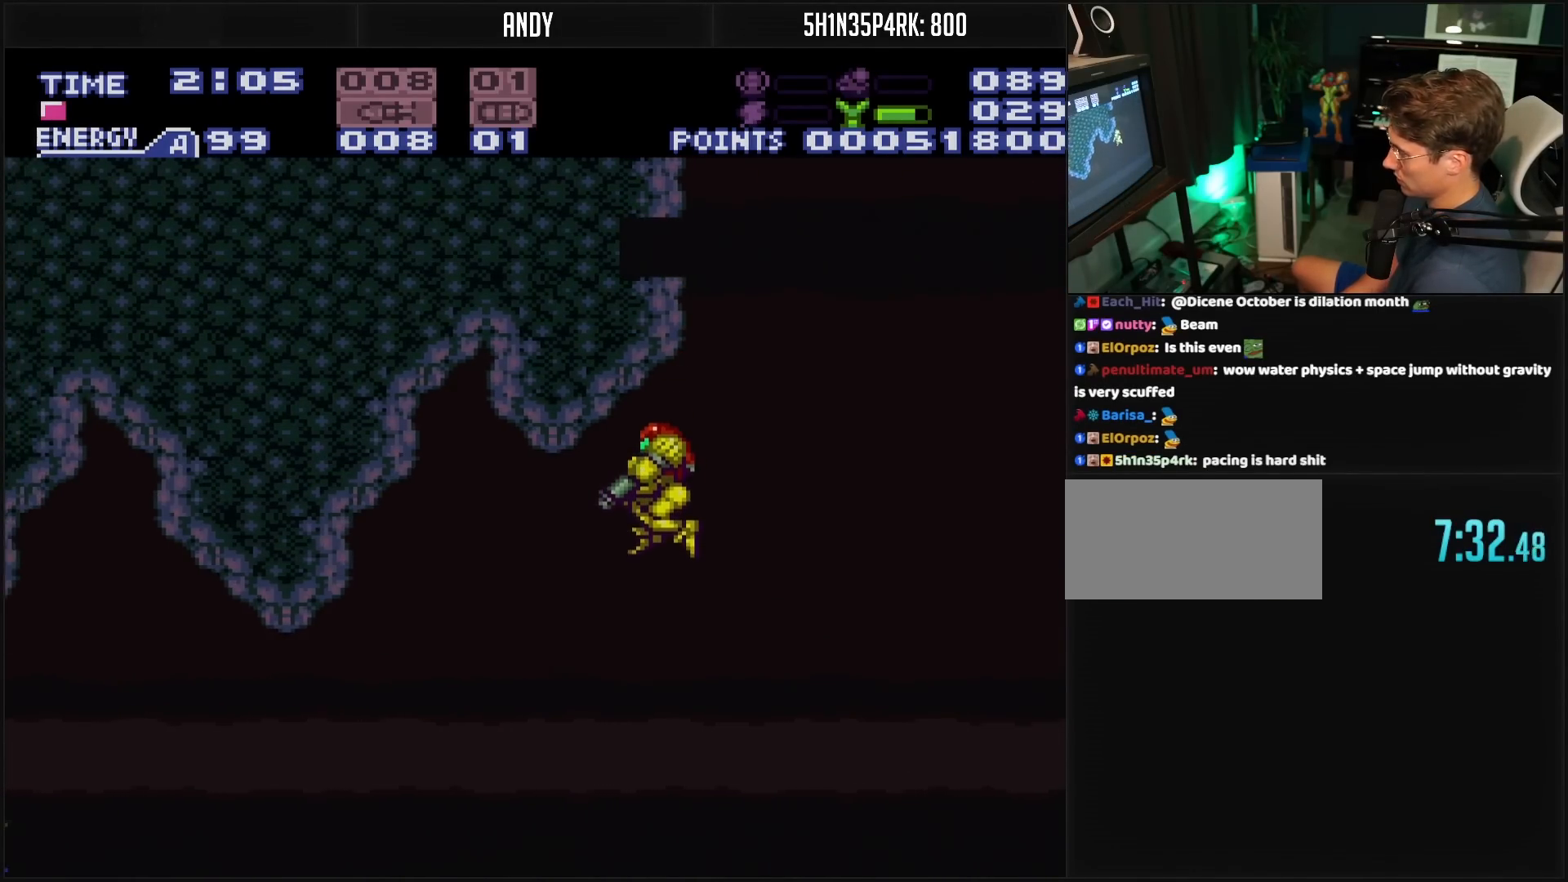
{"buttons": ["B", "L1", "DPAD_LEFT"], "events": []}
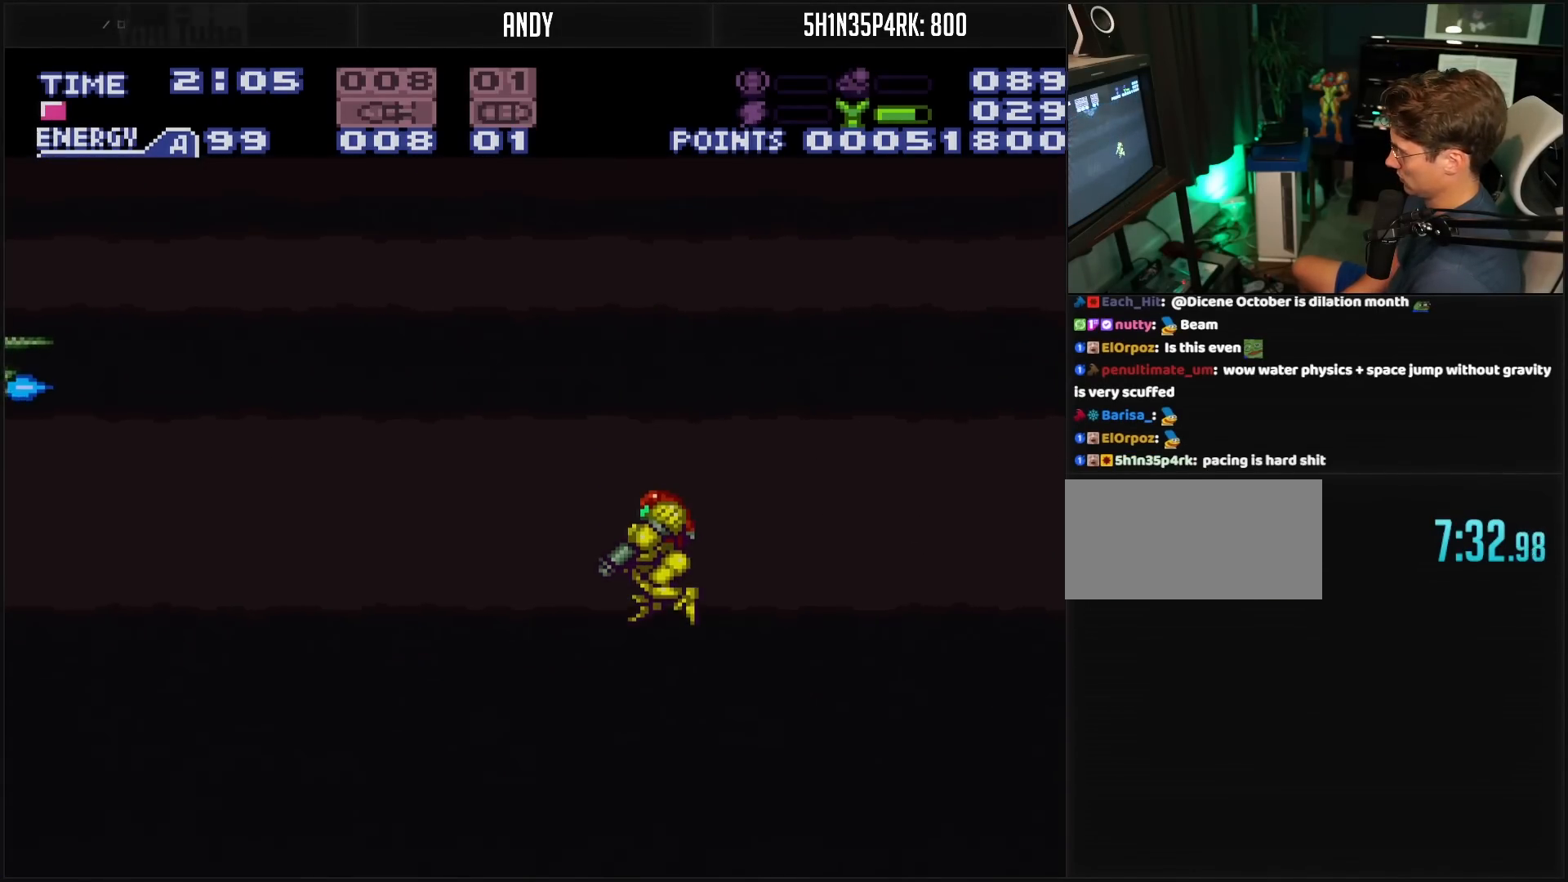
{"buttons": ["B", "L1", "DPAD_LEFT"], "events": []}
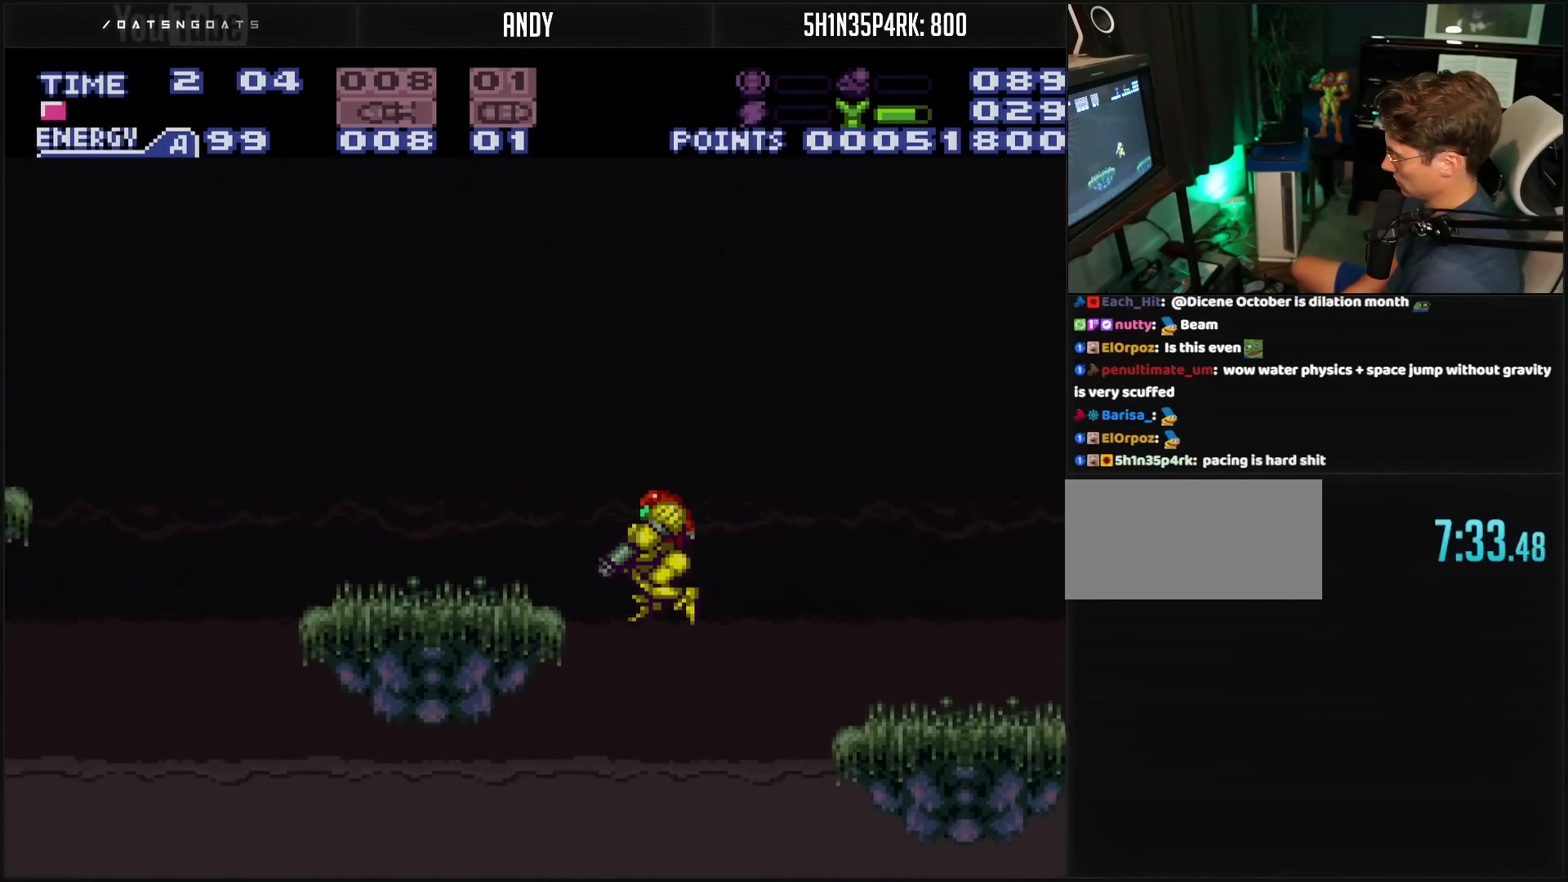
{"buttons": ["B", "L1", "DPAD_LEFT"], "events": []}
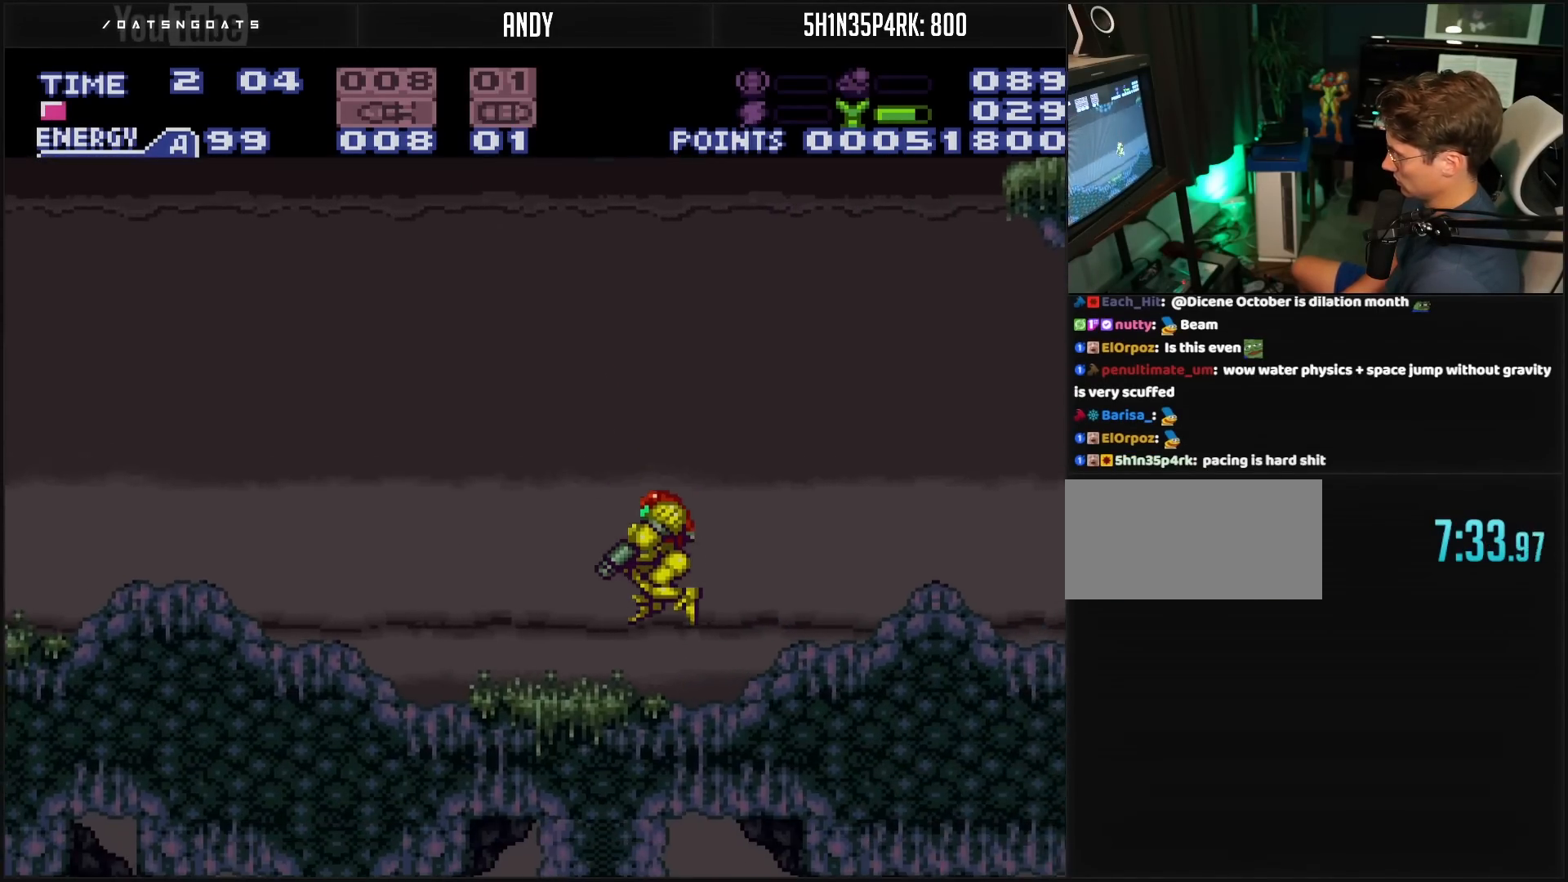
{"buttons": ["B", "DPAD_LEFT"], "events": [[150, "L1", "up"], [267, "L1", "down"], [417, "L1", "up"]]}
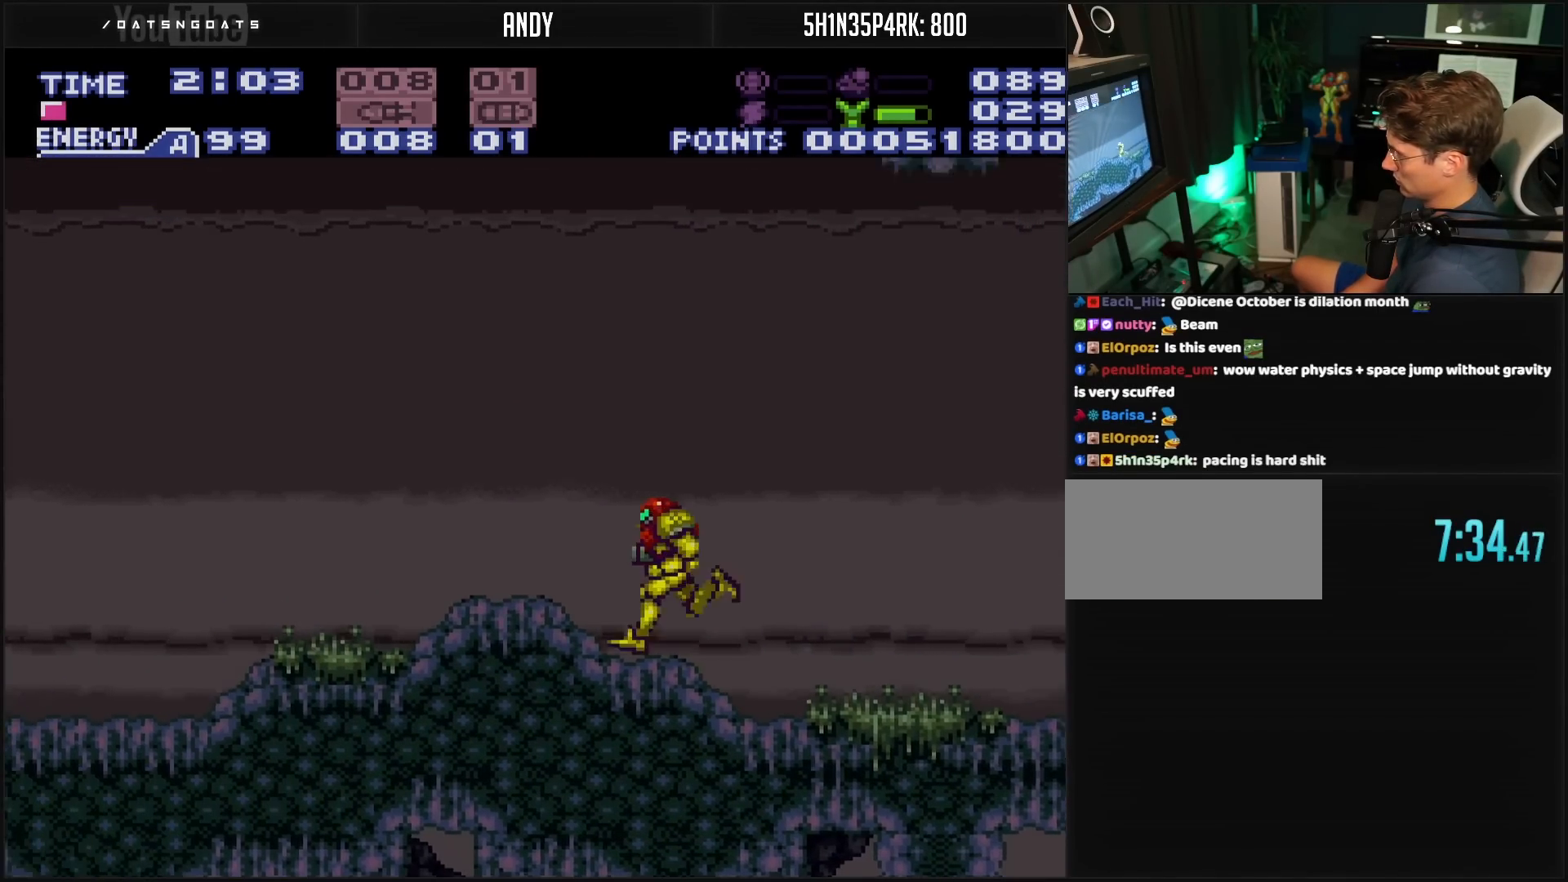
{"buttons": ["B", "DPAD_DOWN"], "events": [[83, "A", "down"], [200, "A", "up"], [200, "B", "up"], [200, "DPAD_DOWN", "down"], [200, "DPAD_LEFT", "up"], [283, "B", "down"]]}
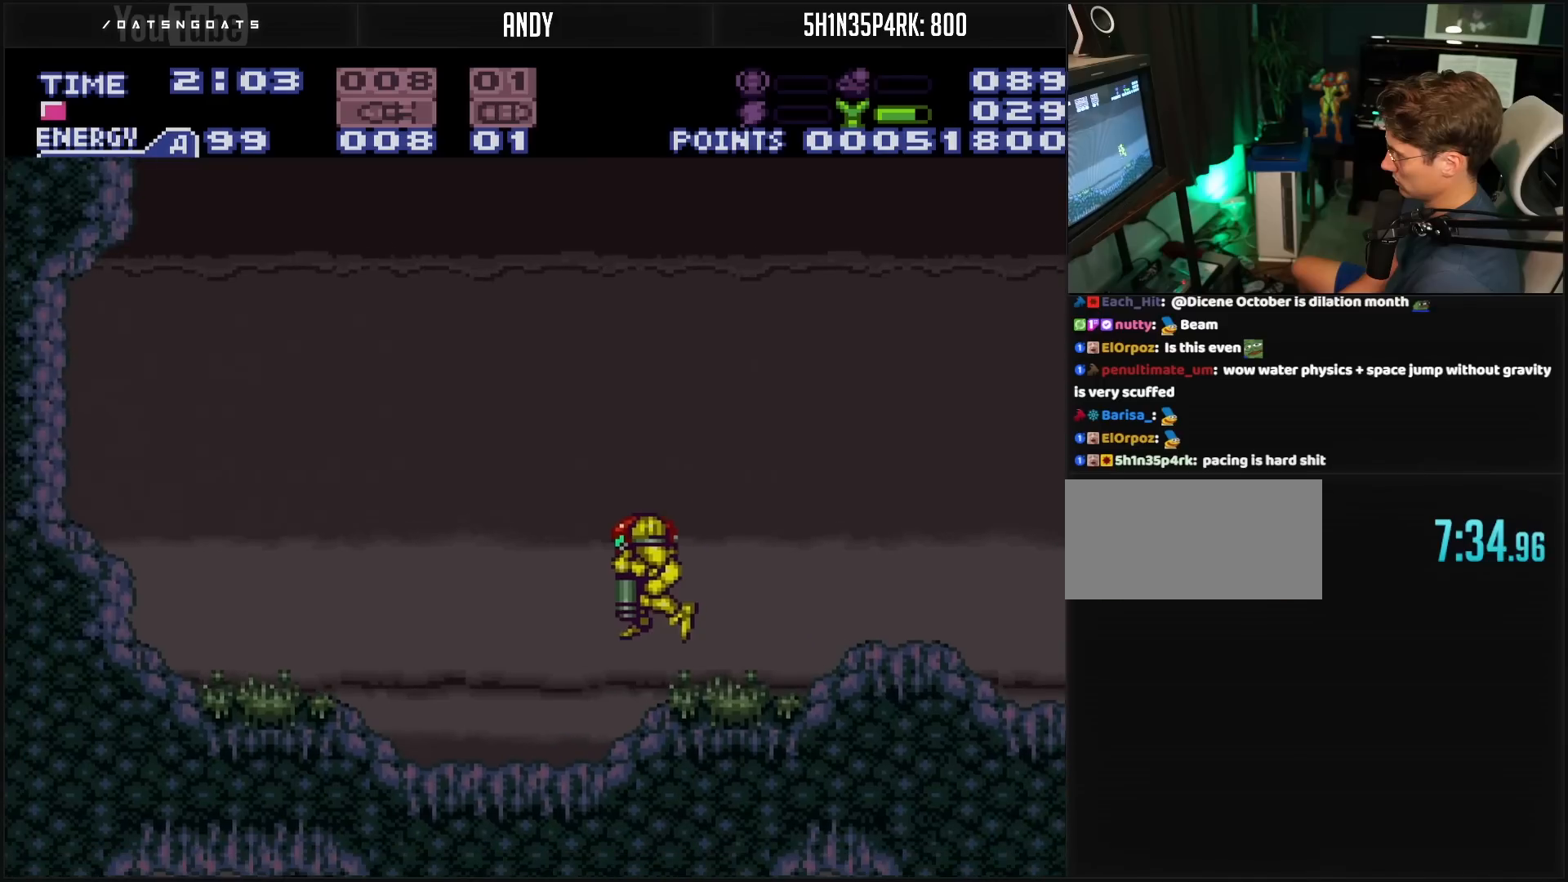
{"buttons": ["B", "DPAD_RIGHT"], "events": [[150, "X", "down"], [233, "DPAD_DOWN", "up"], [233, "DPAD_RIGHT", "down"], [233, "X", "up"], [350, "L1", "down"], [383, "L1", "up"]]}
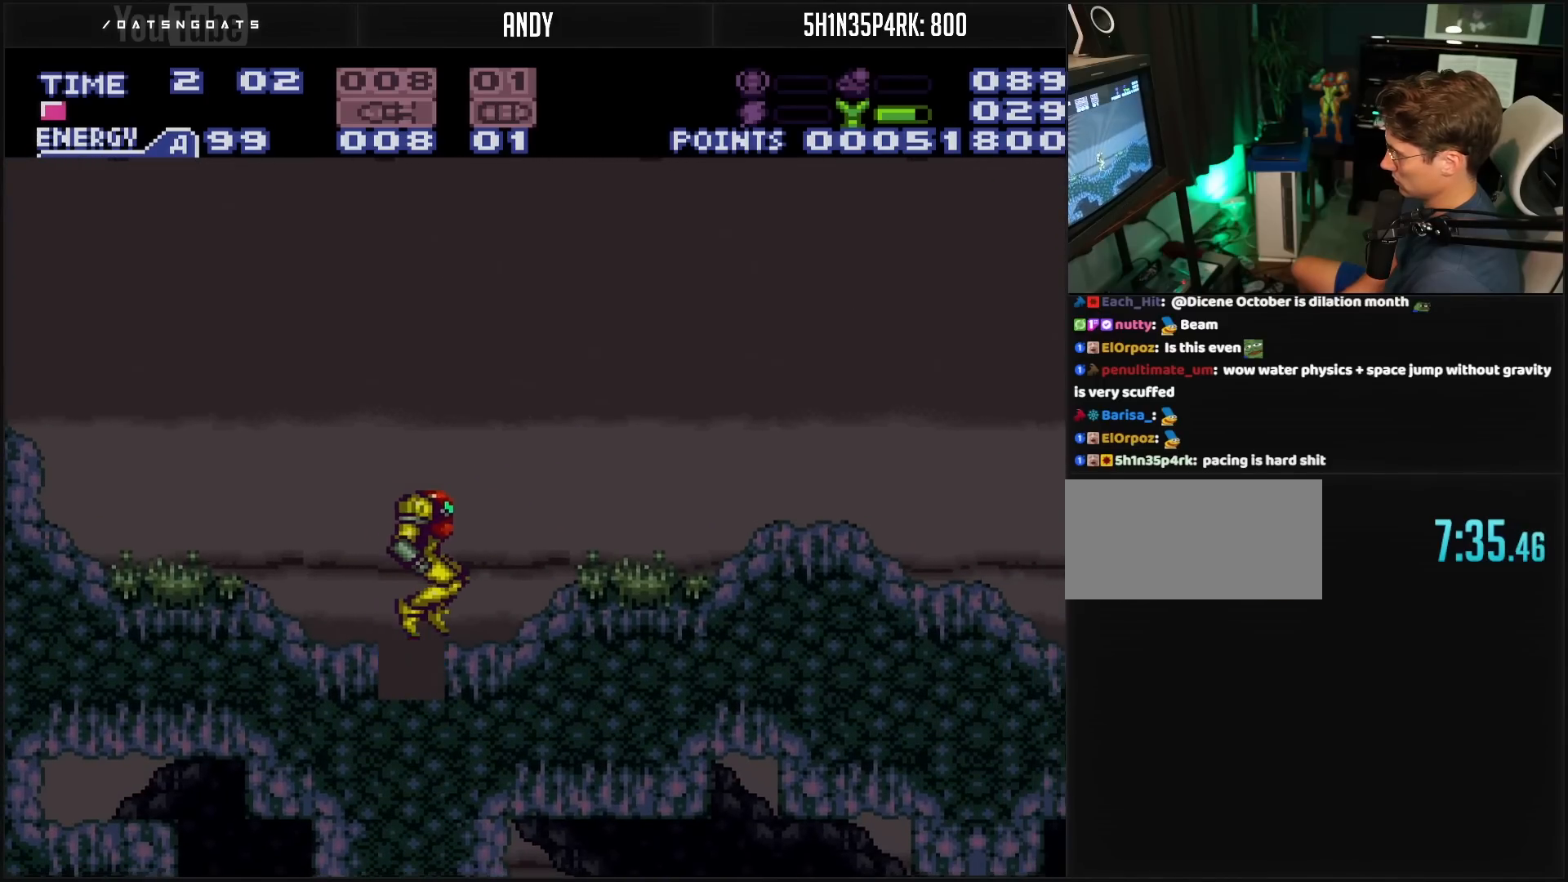
{"buttons": ["B", "DPAD_DOWN"], "events": [[17, "DPAD_LEFT", "down"], [17, "DPAD_RIGHT", "up"], [283, "DPAD_DOWN", "down"], [283, "DPAD_LEFT", "up"], [367, "X", "down"], [467, "X", "up"]]}
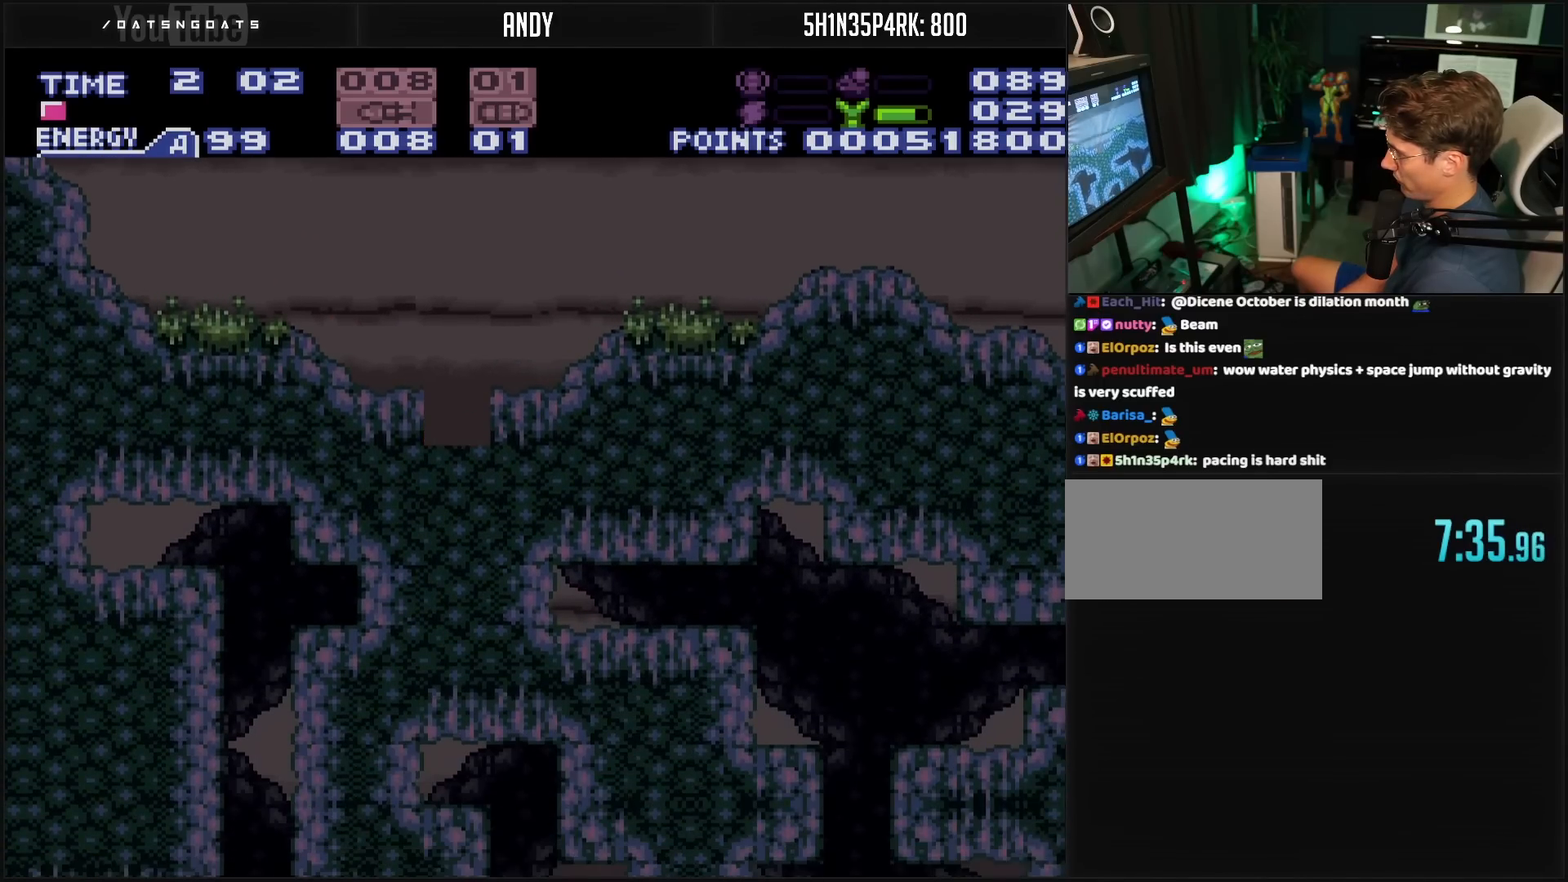
{"buttons": ["DPAD_LEFT"], "events": [[50, "DPAD_DOWN", "up"], [117, "DPAD_DOWN", "down"], [150, "B", "up"], [167, "DPAD_LEFT", "down"], [200, "DPAD_DOWN", "up"], [317, "X", "down"], [383, "X", "up"]]}